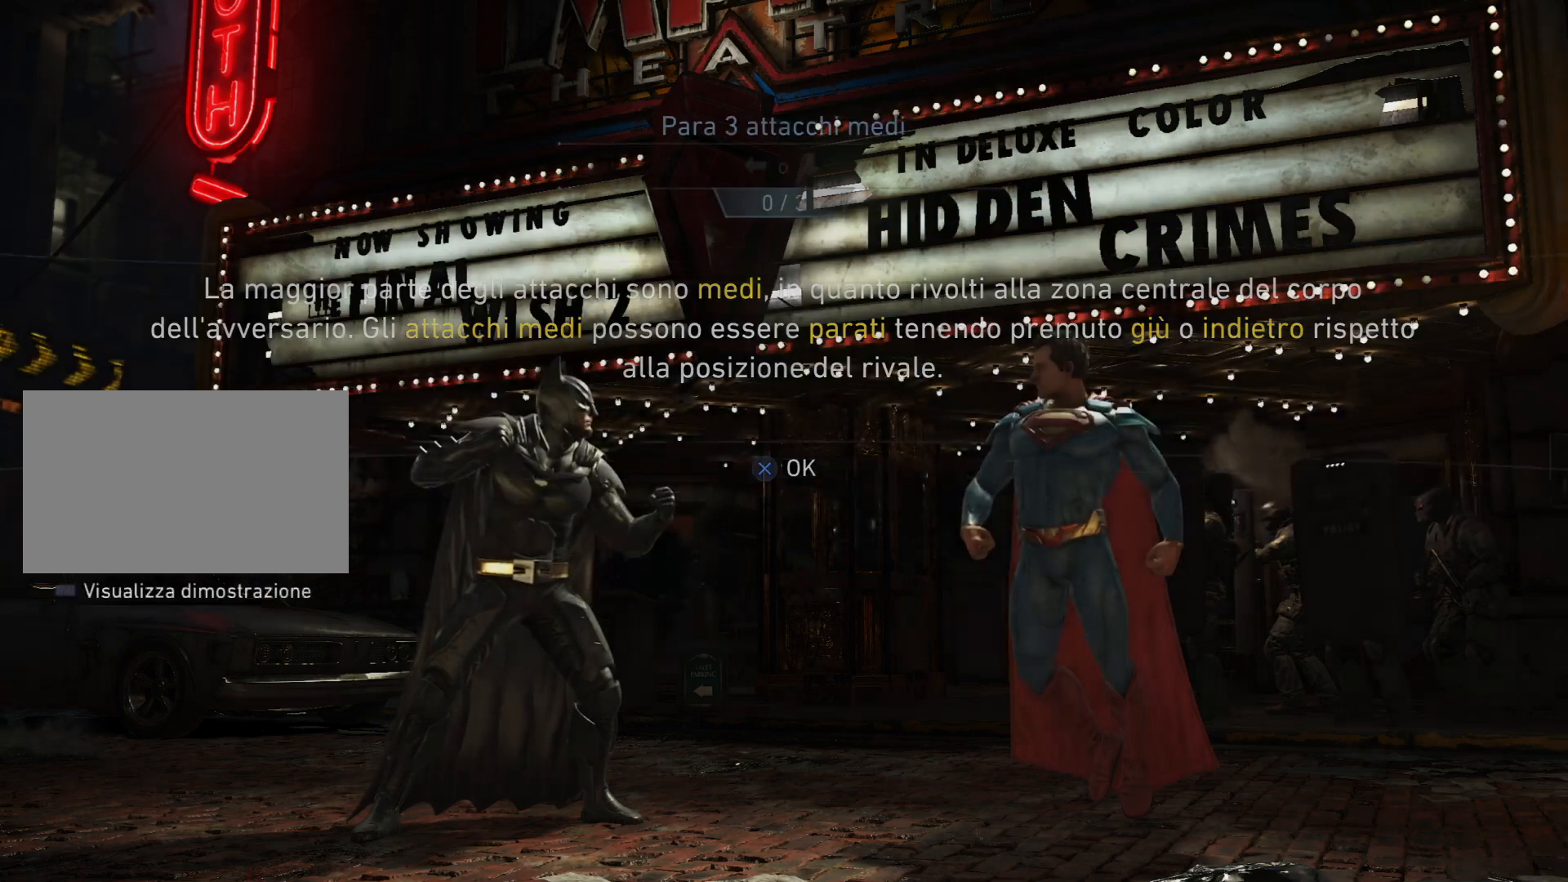
Gameplay with a controller (PlayStation layout); each line is a JSON object with the inputs held at the frame after it. "events" lists button and stick changes between this image and that frame as [ms after this image, input, new state], when the widget could be followed in between. Not read: L3 R3 left_stick.
{"buttons": [], "right_stick": "center", "events": [[33, "CROSS", "up"]]}
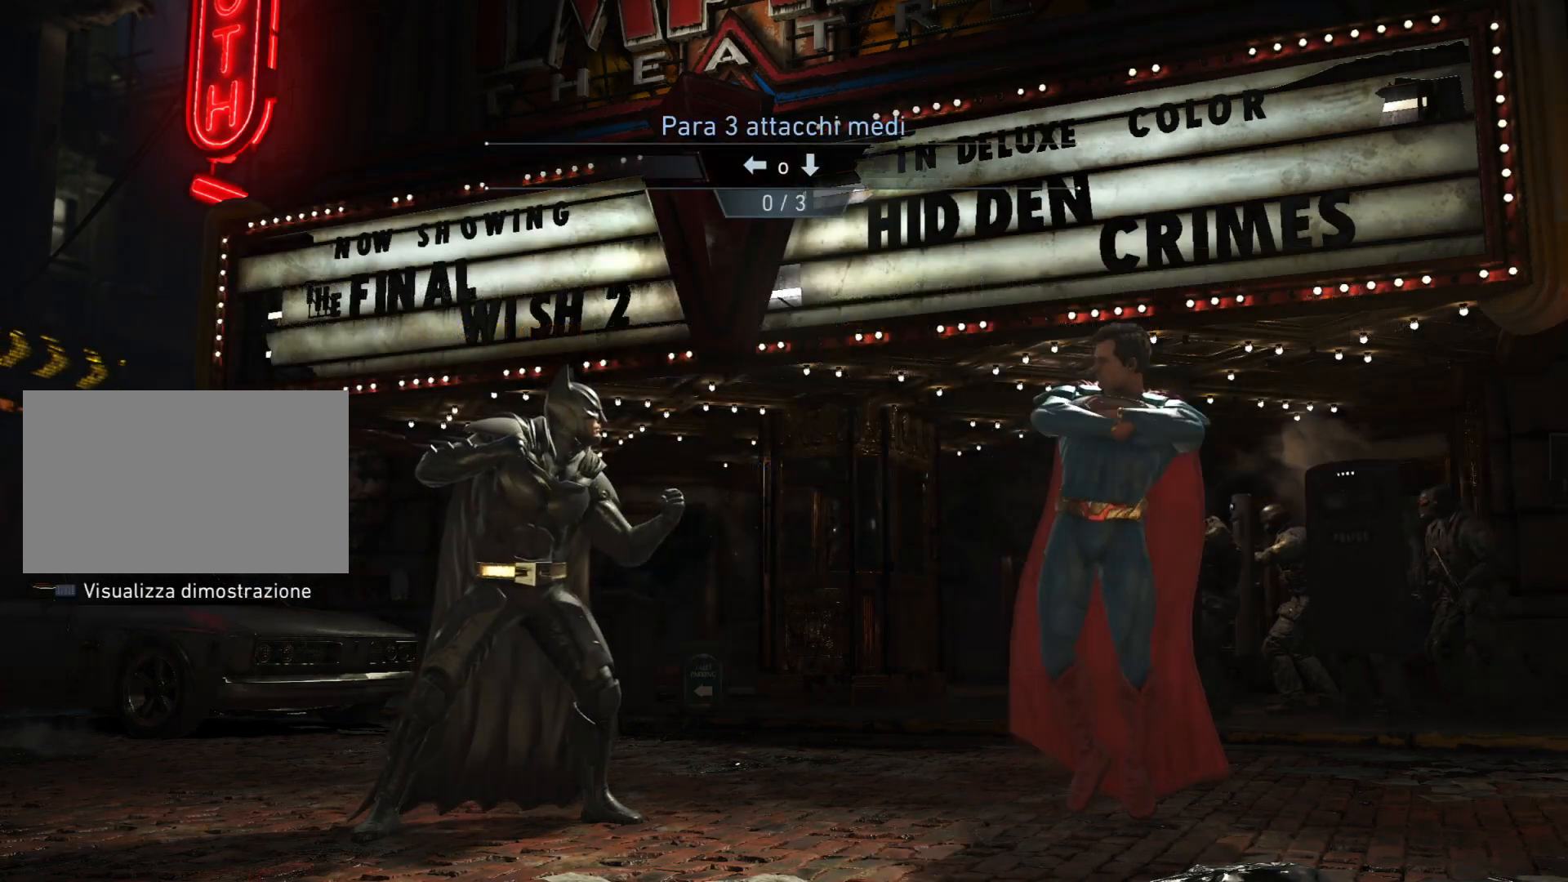
{"buttons": [], "right_stick": "center", "events": []}
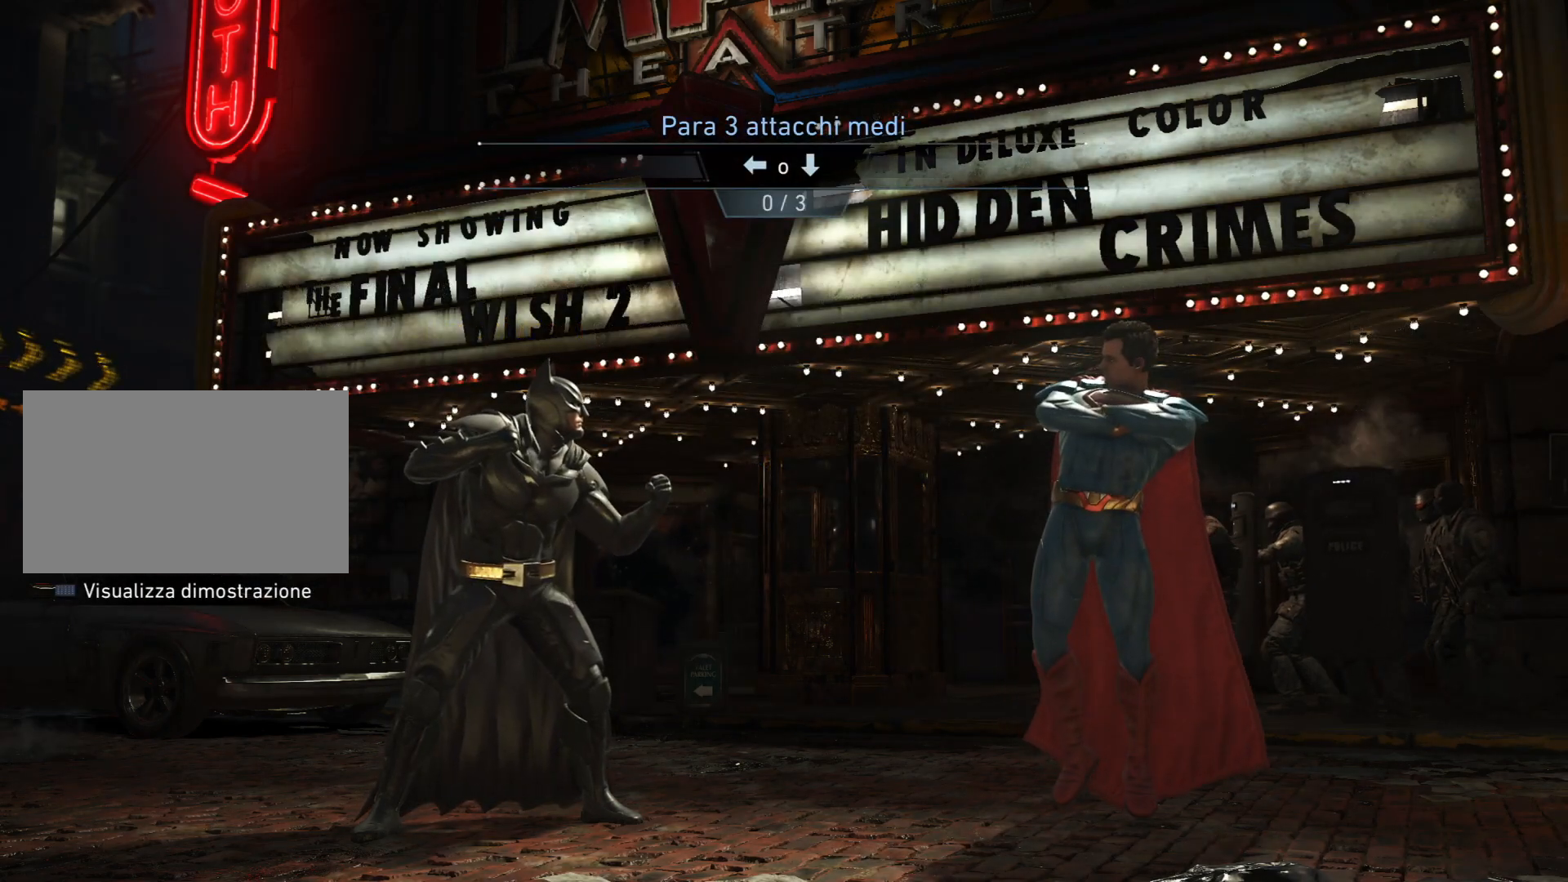
{"buttons": [], "right_stick": "center", "events": []}
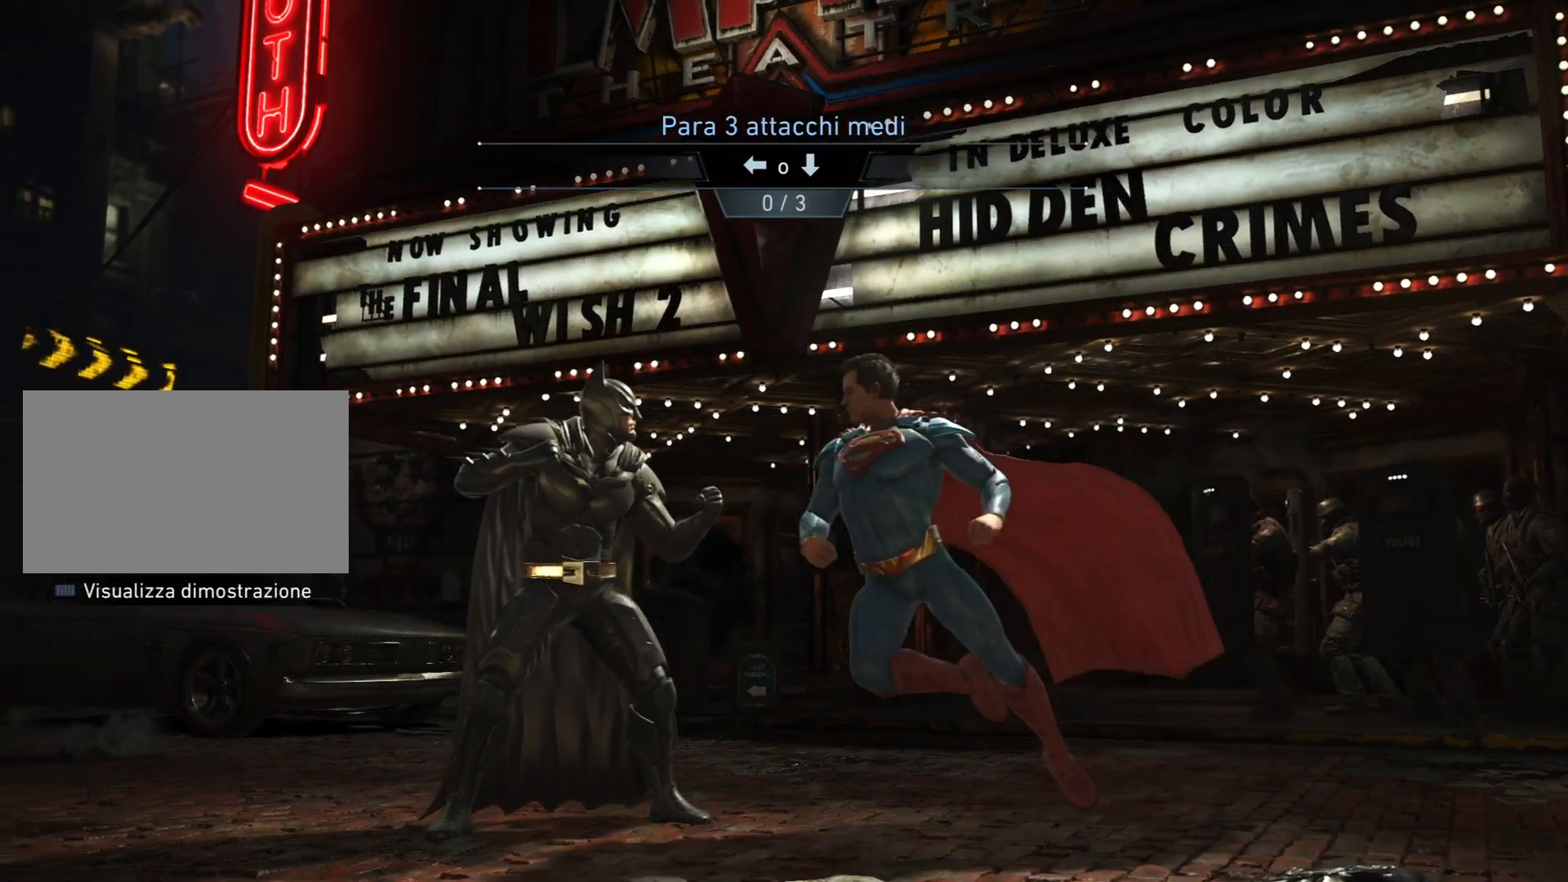
{"buttons": [], "right_stick": "center", "events": []}
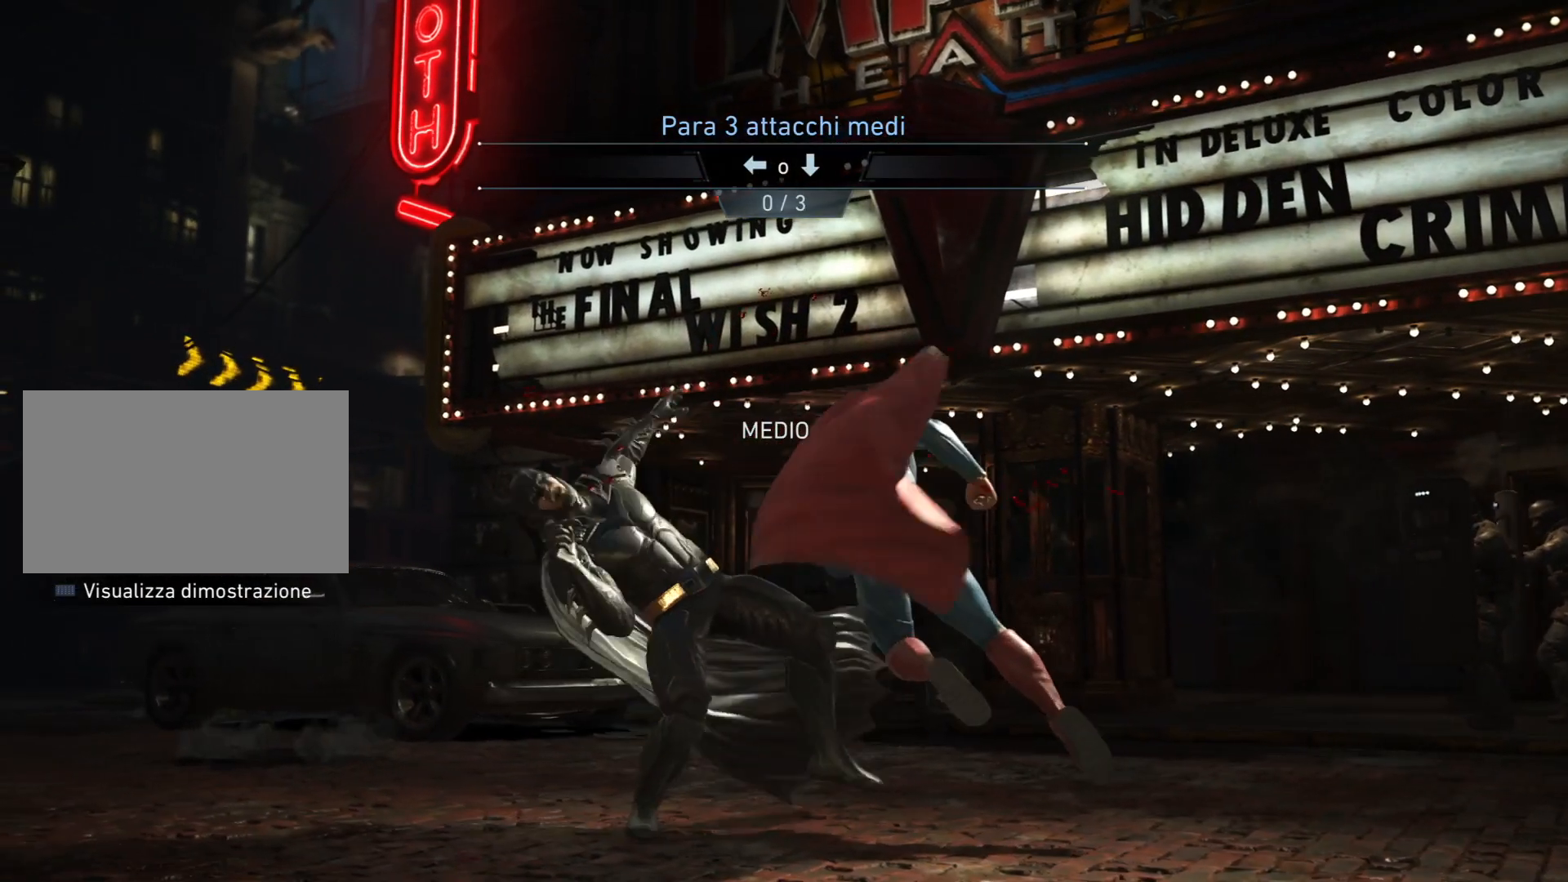
{"buttons": [], "right_stick": "center", "events": []}
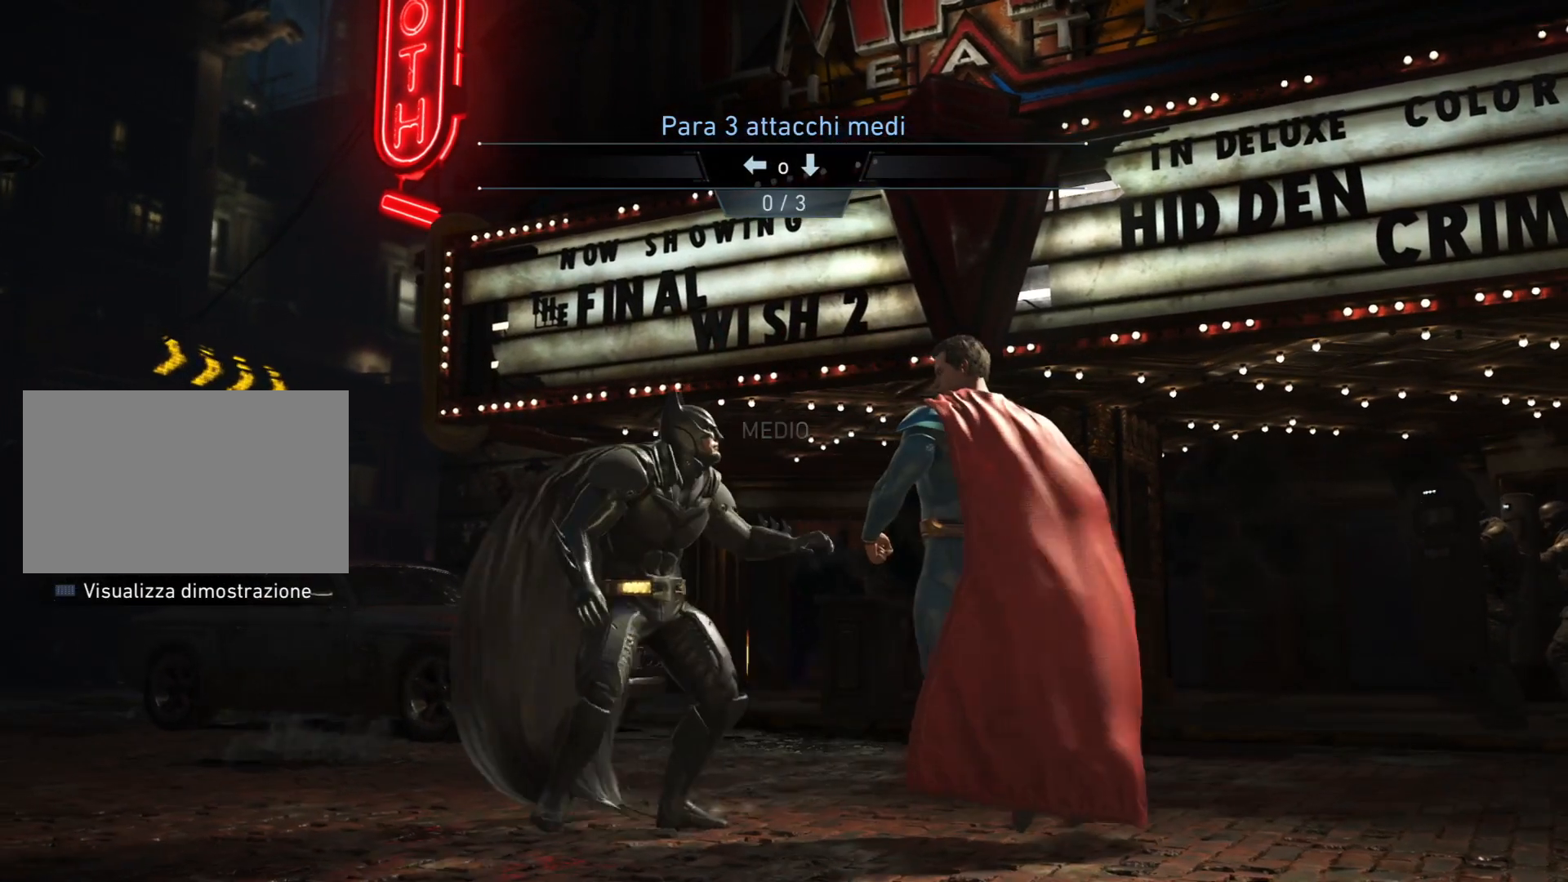
{"buttons": ["DPAD_LEFT"], "right_stick": "center", "events": [[200, "DPAD_LEFT", "down"], [367, "DPAD_LEFT", "up"], [433, "DPAD_LEFT", "down"]]}
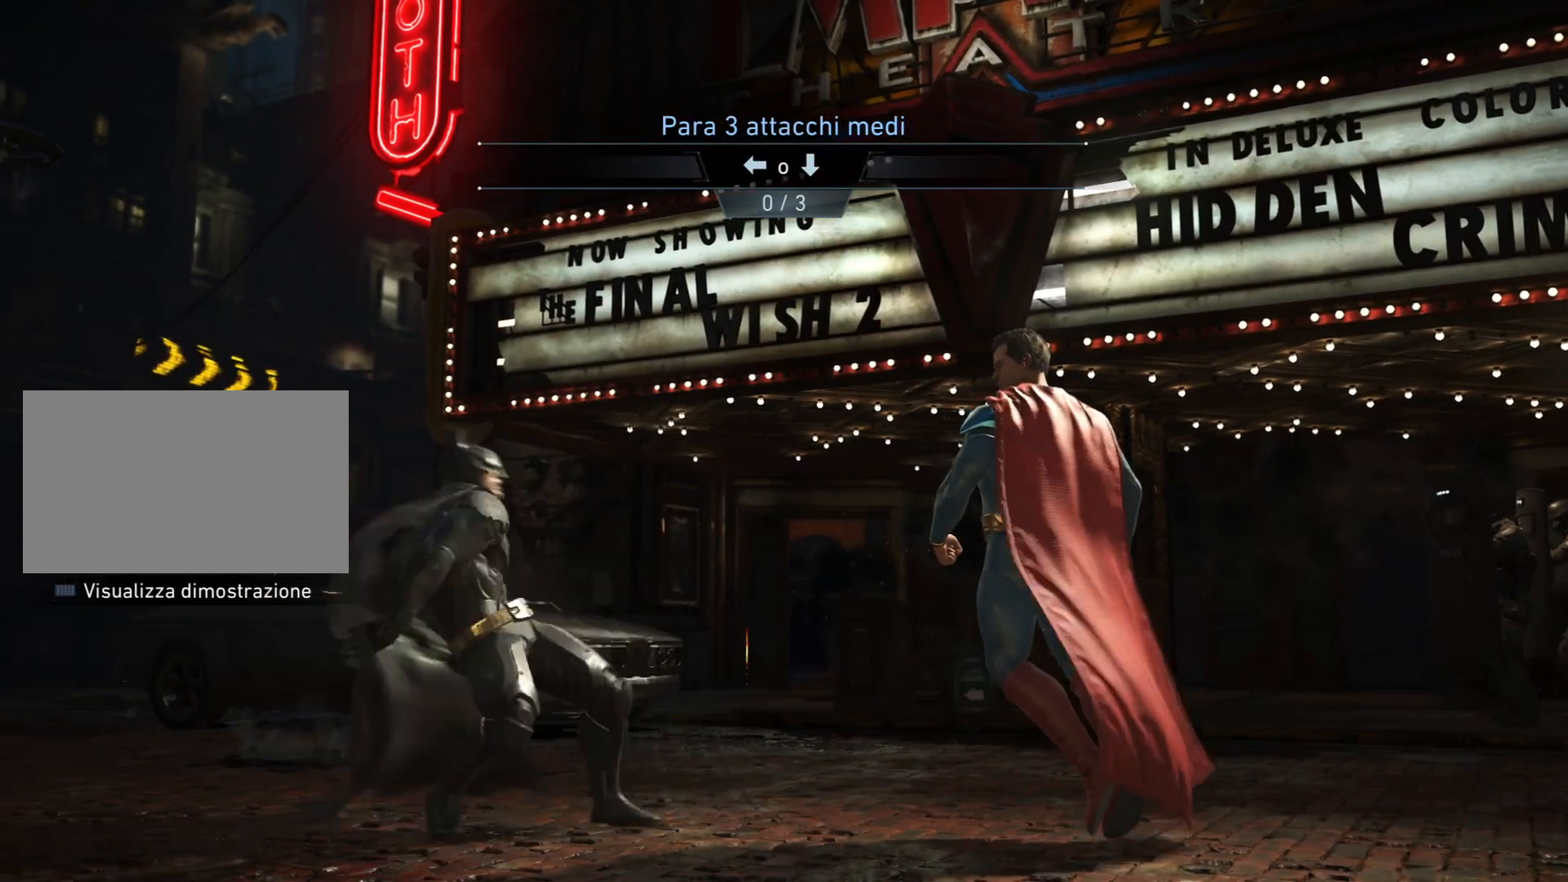
{"buttons": [], "right_stick": "center", "events": [[234, "DPAD_DOWN", "down"], [267, "DPAD_LEFT", "up"], [501, "DPAD_DOWN", "up"]]}
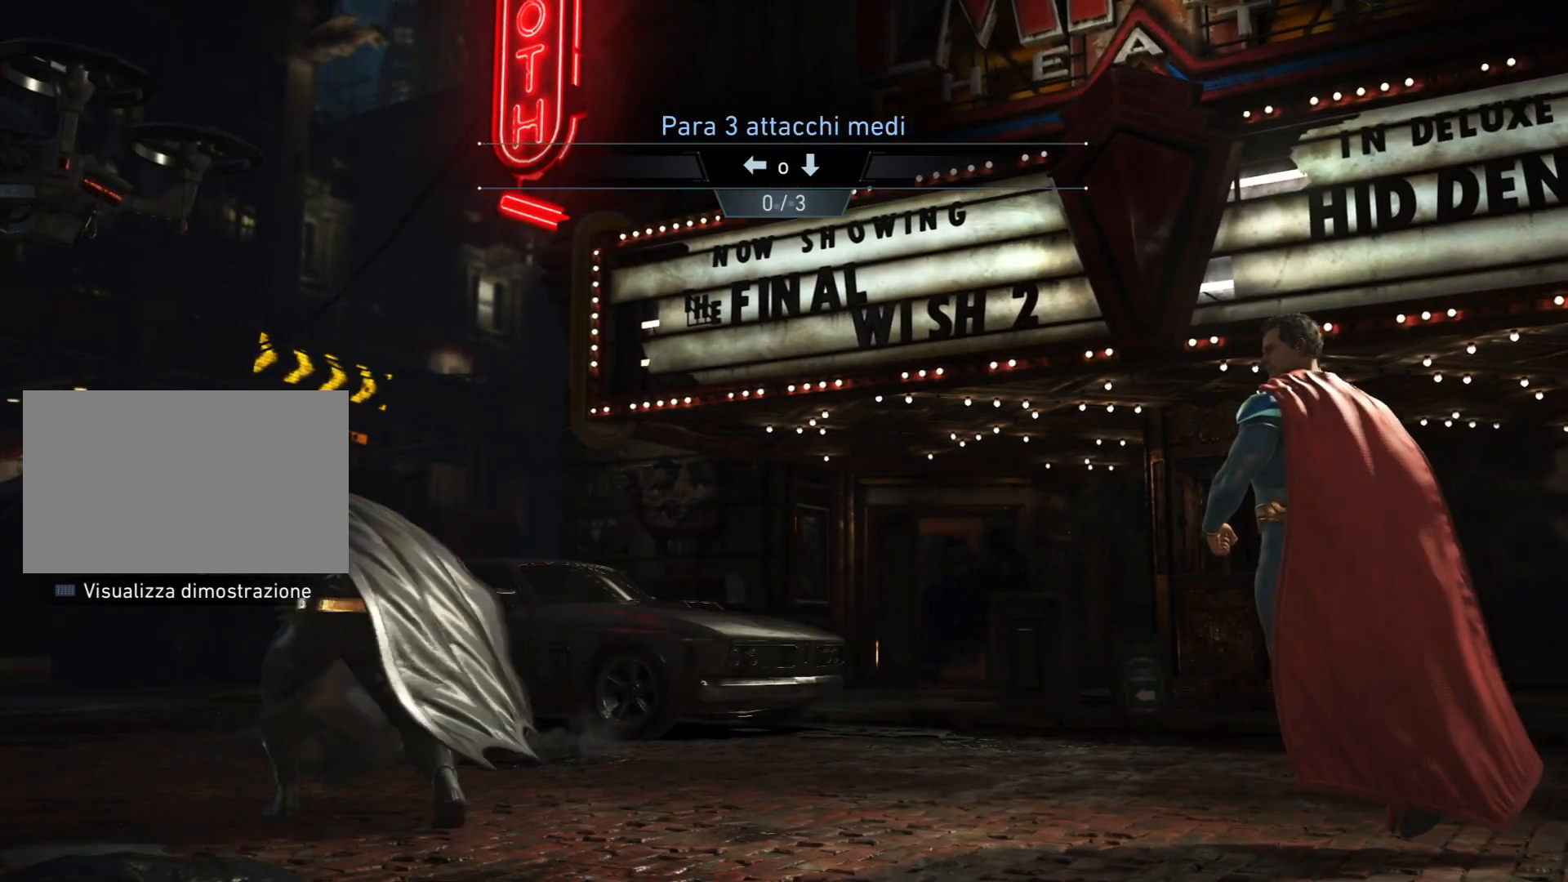
{"buttons": [], "right_stick": "center", "events": [[100, "DPAD_LEFT", "down"], [200, "DPAD_DOWN", "down"], [233, "DPAD_LEFT", "up"], [333, "DPAD_LEFT", "down"], [367, "DPAD_DOWN", "up"], [500, "DPAD_LEFT", "up"]]}
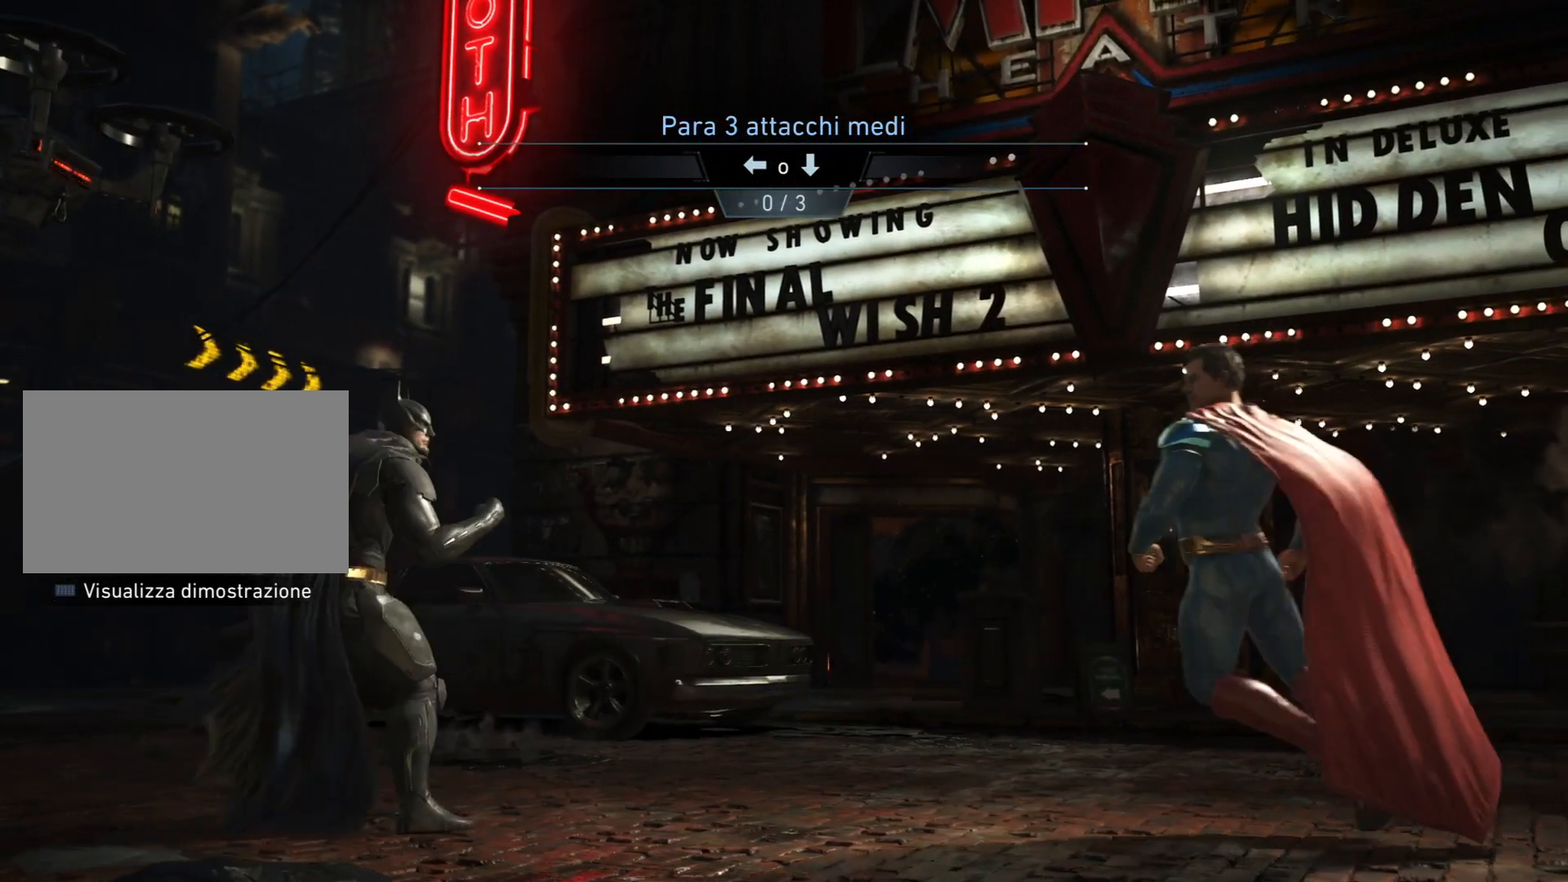
{"buttons": ["DPAD_DOWN"], "right_stick": "center", "events": [[67, "DPAD_DOWN", "down"]]}
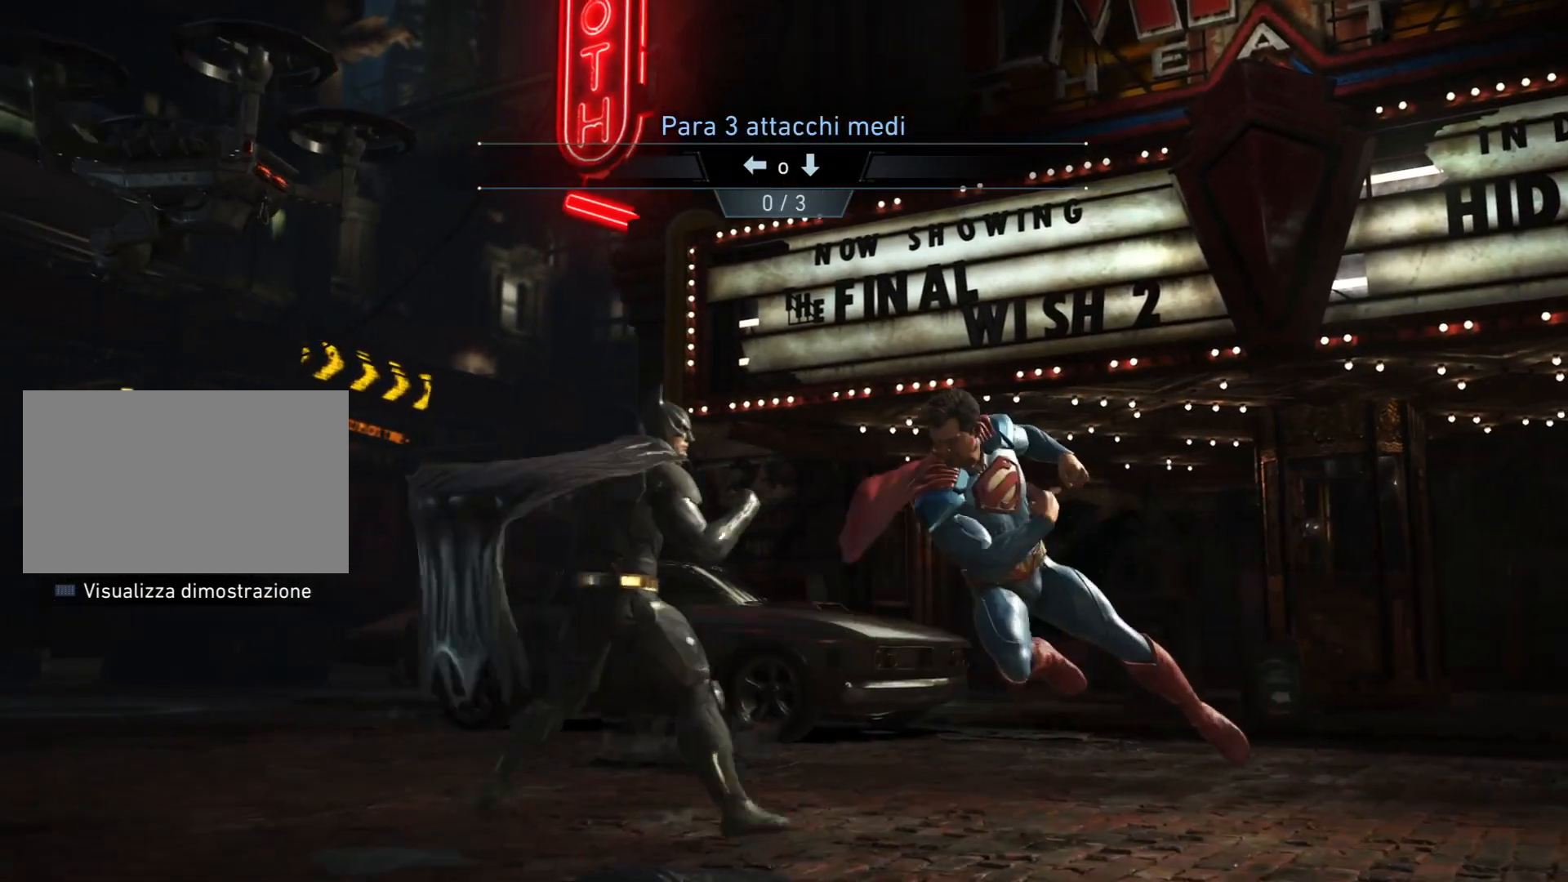
{"buttons": ["DPAD_DOWN"], "right_stick": "center", "events": []}
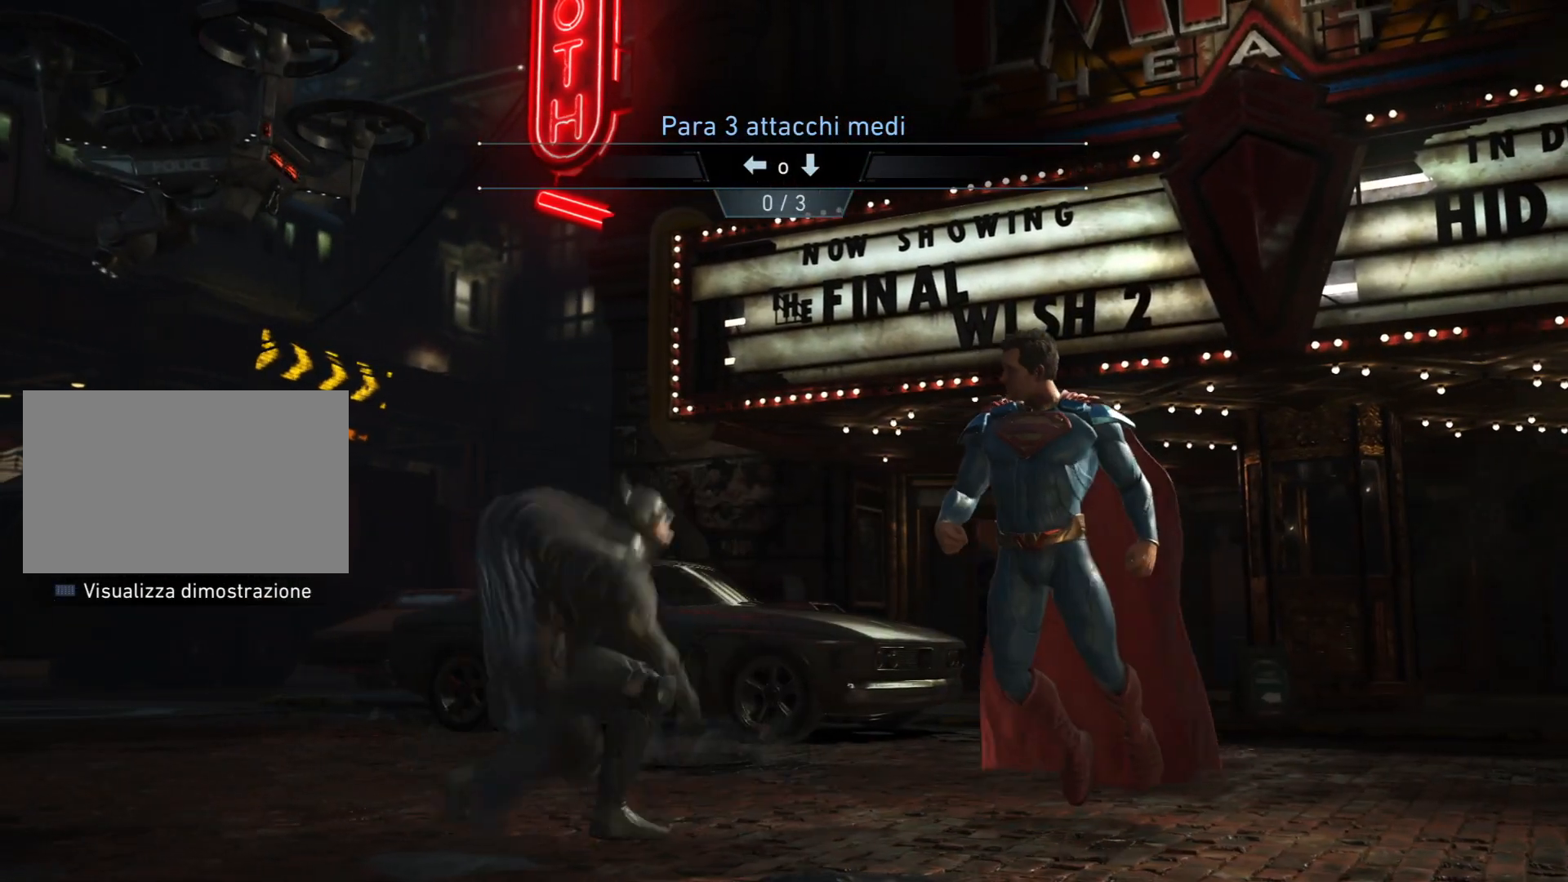
{"buttons": [], "right_stick": "center", "events": [[234, "DPAD_DOWN", "up"], [234, "DPAD_LEFT", "down"], [267, "DPAD_LEFT", "up"]]}
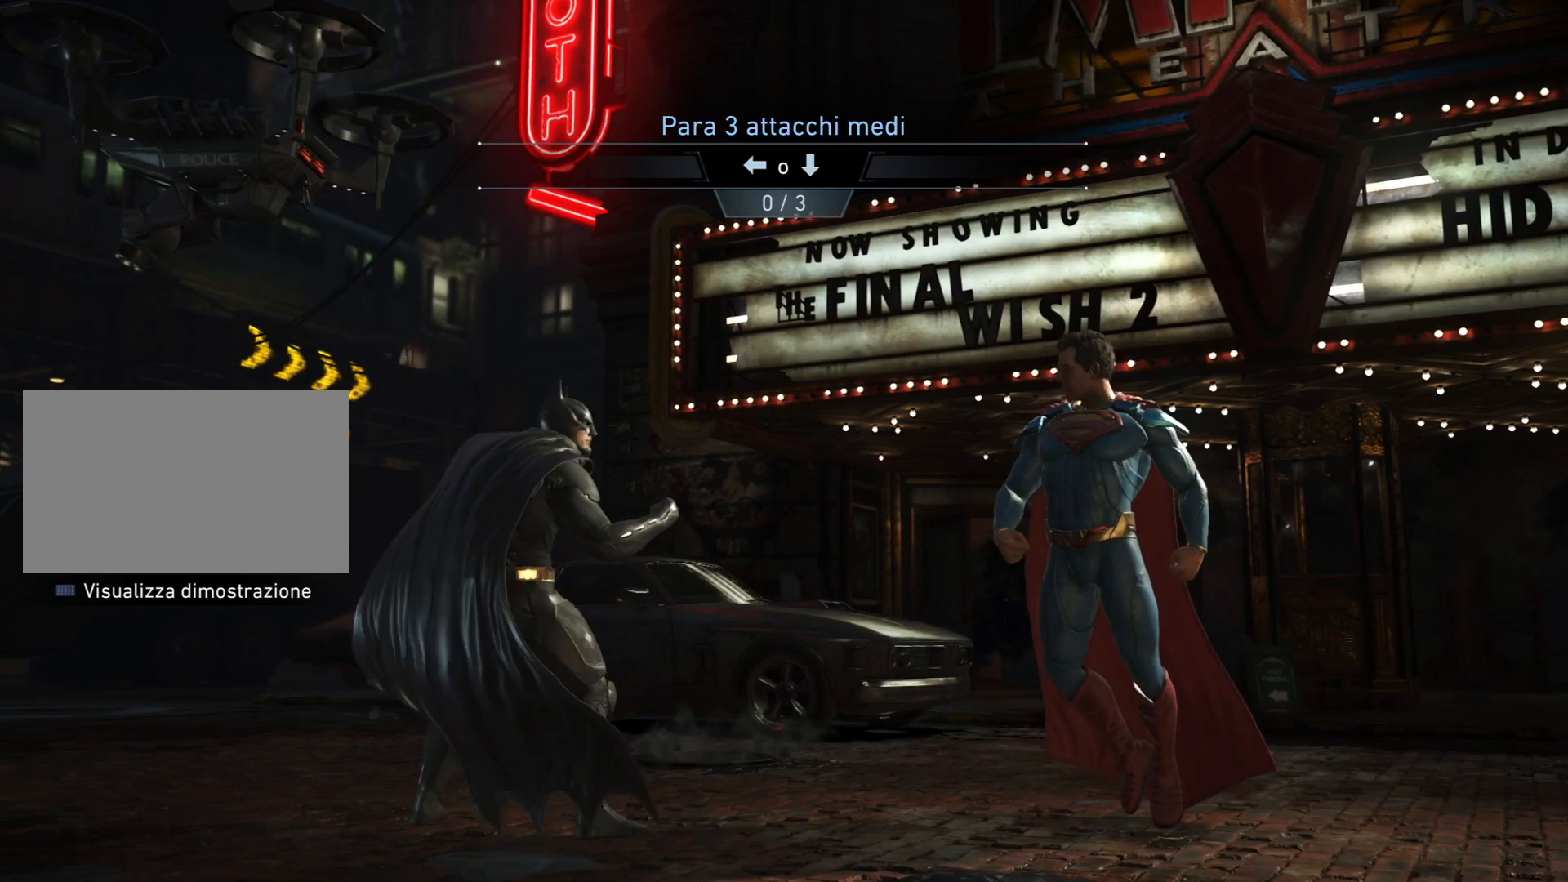
{"buttons": [], "right_stick": "center", "events": [[300, "DPAD_RIGHT", "down"], [467, "DPAD_RIGHT", "up"]]}
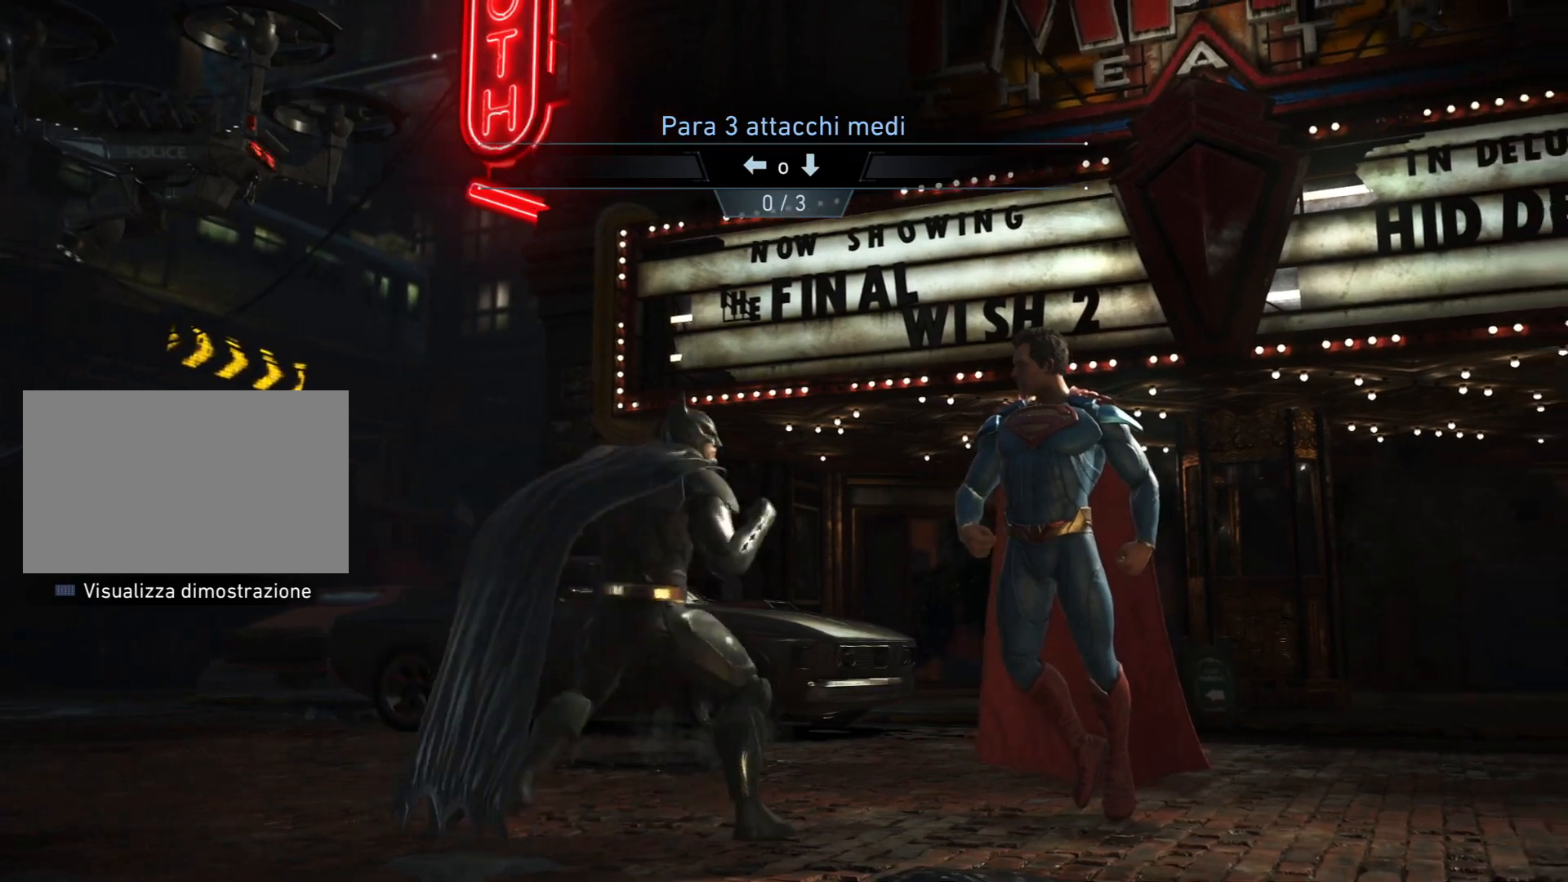
{"buttons": ["DPAD_LEFT"], "right_stick": "center", "events": [[100, "DPAD_LEFT", "down"]]}
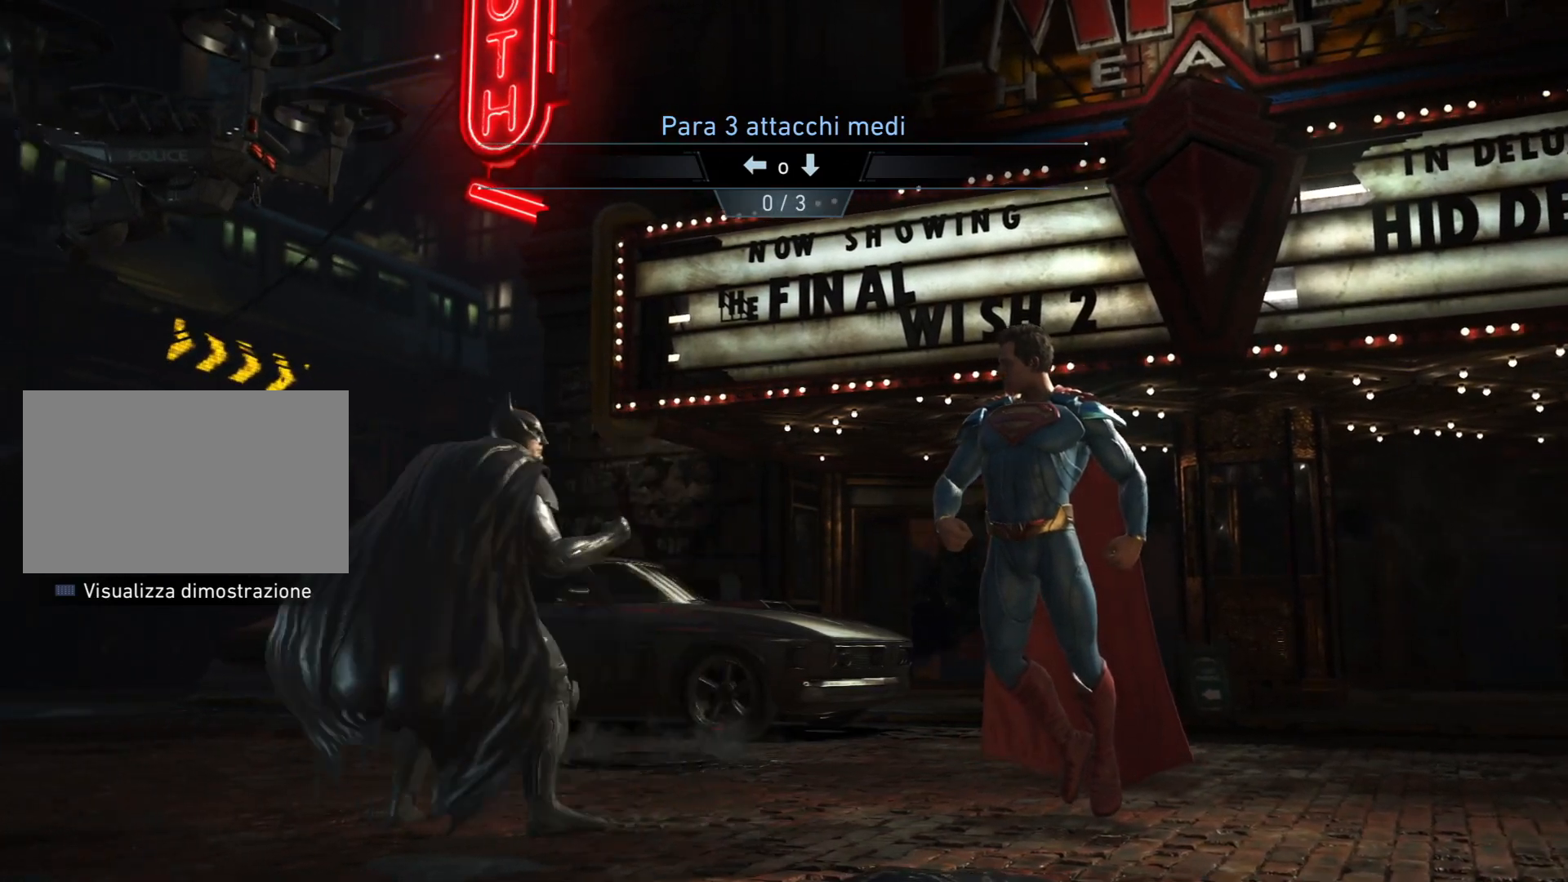
{"buttons": [], "right_stick": "center", "events": [[233, "DPAD_LEFT", "up"]]}
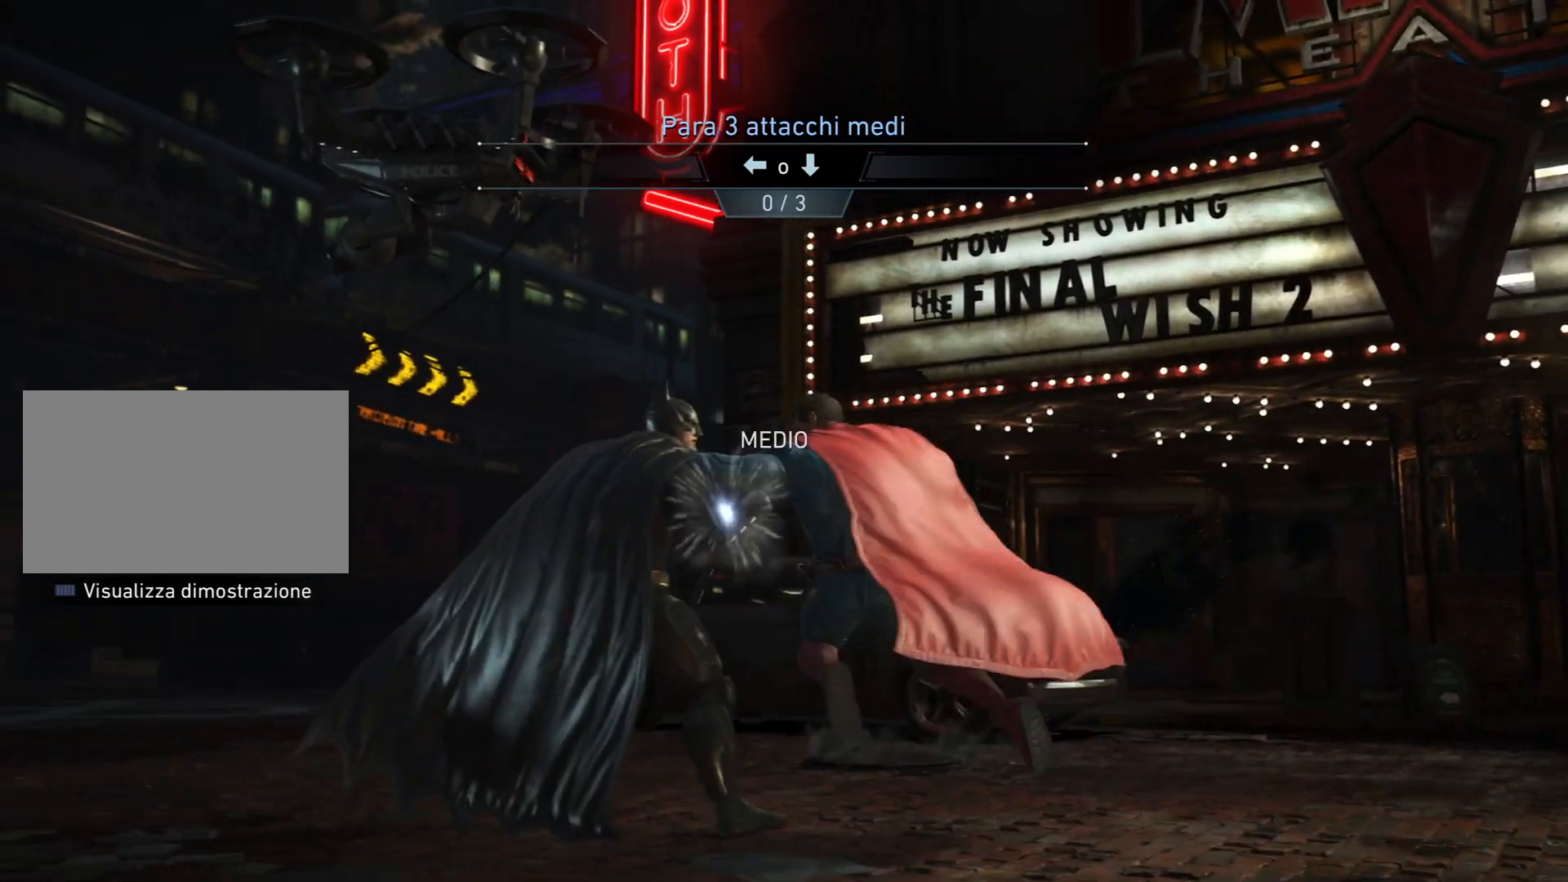
{"buttons": [], "right_stick": "center", "events": []}
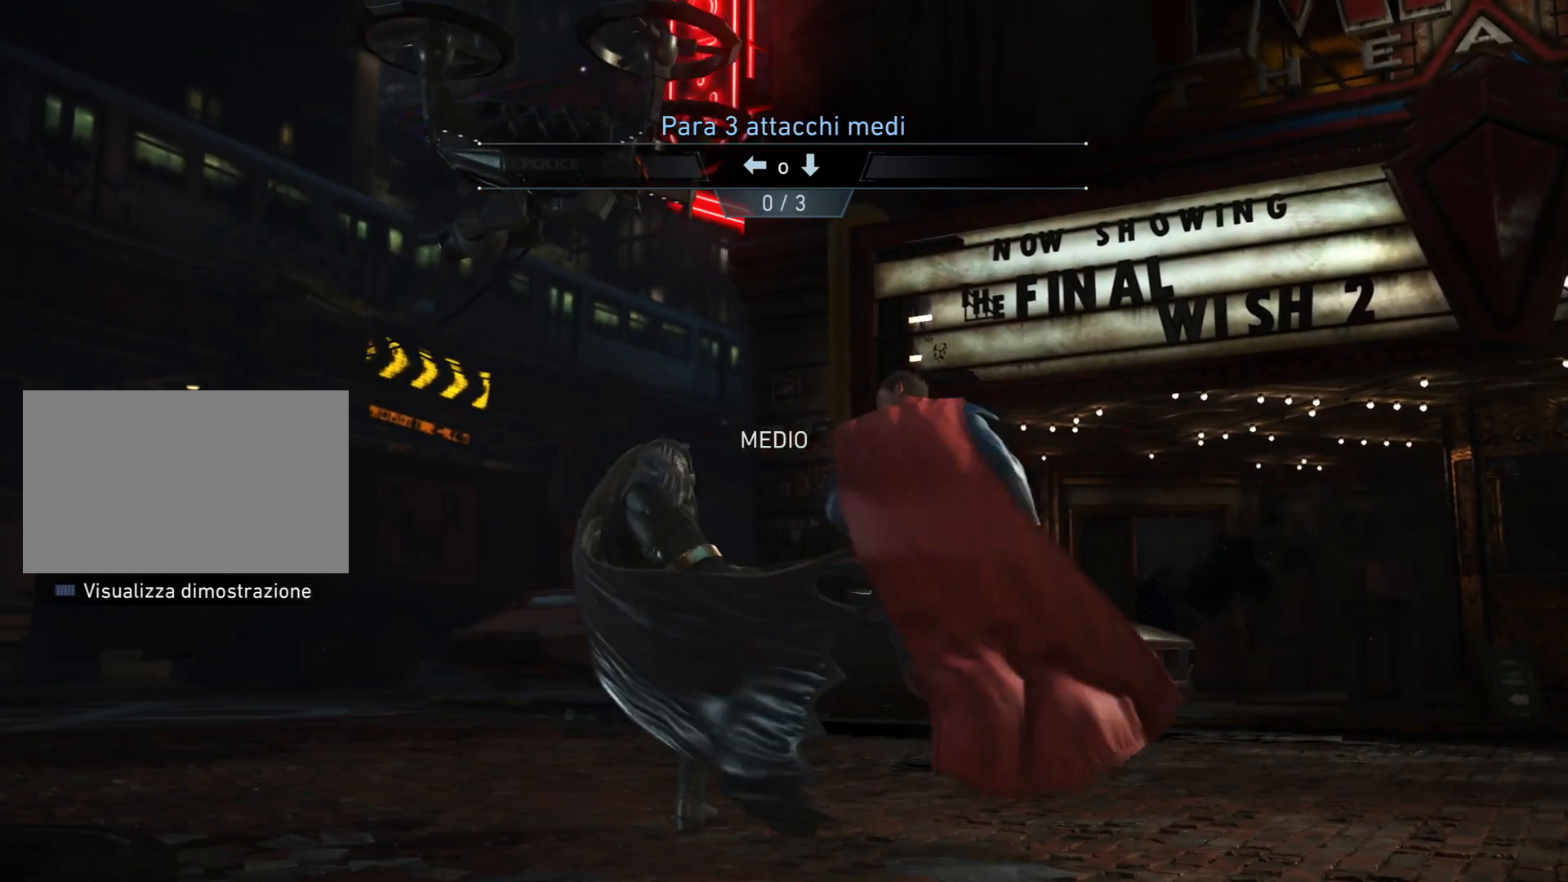
{"buttons": [], "right_stick": "center", "events": []}
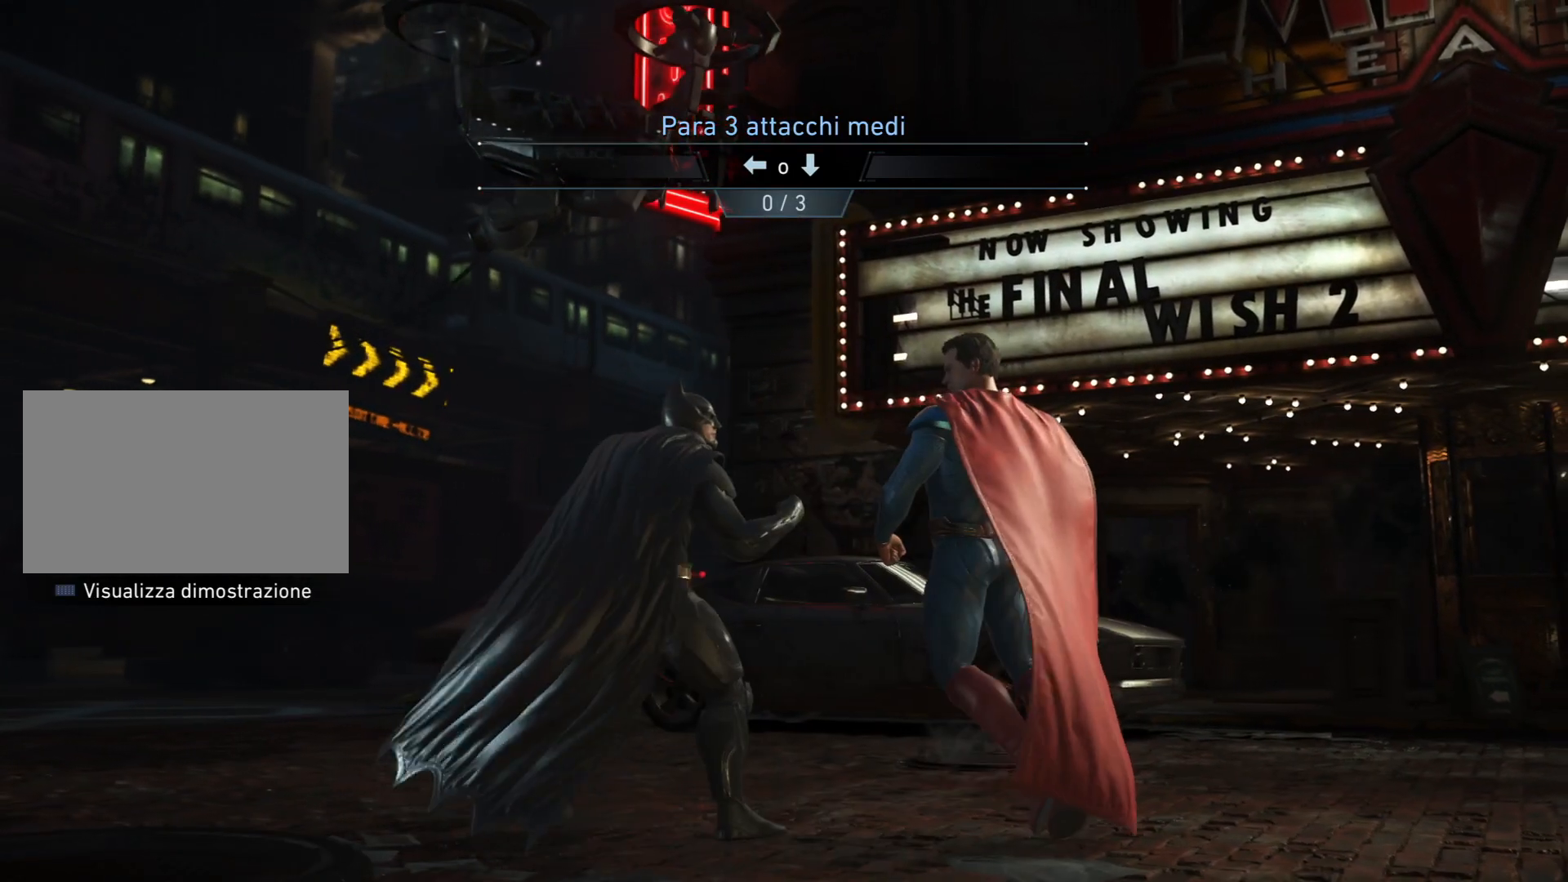
{"buttons": [], "right_stick": "center", "events": []}
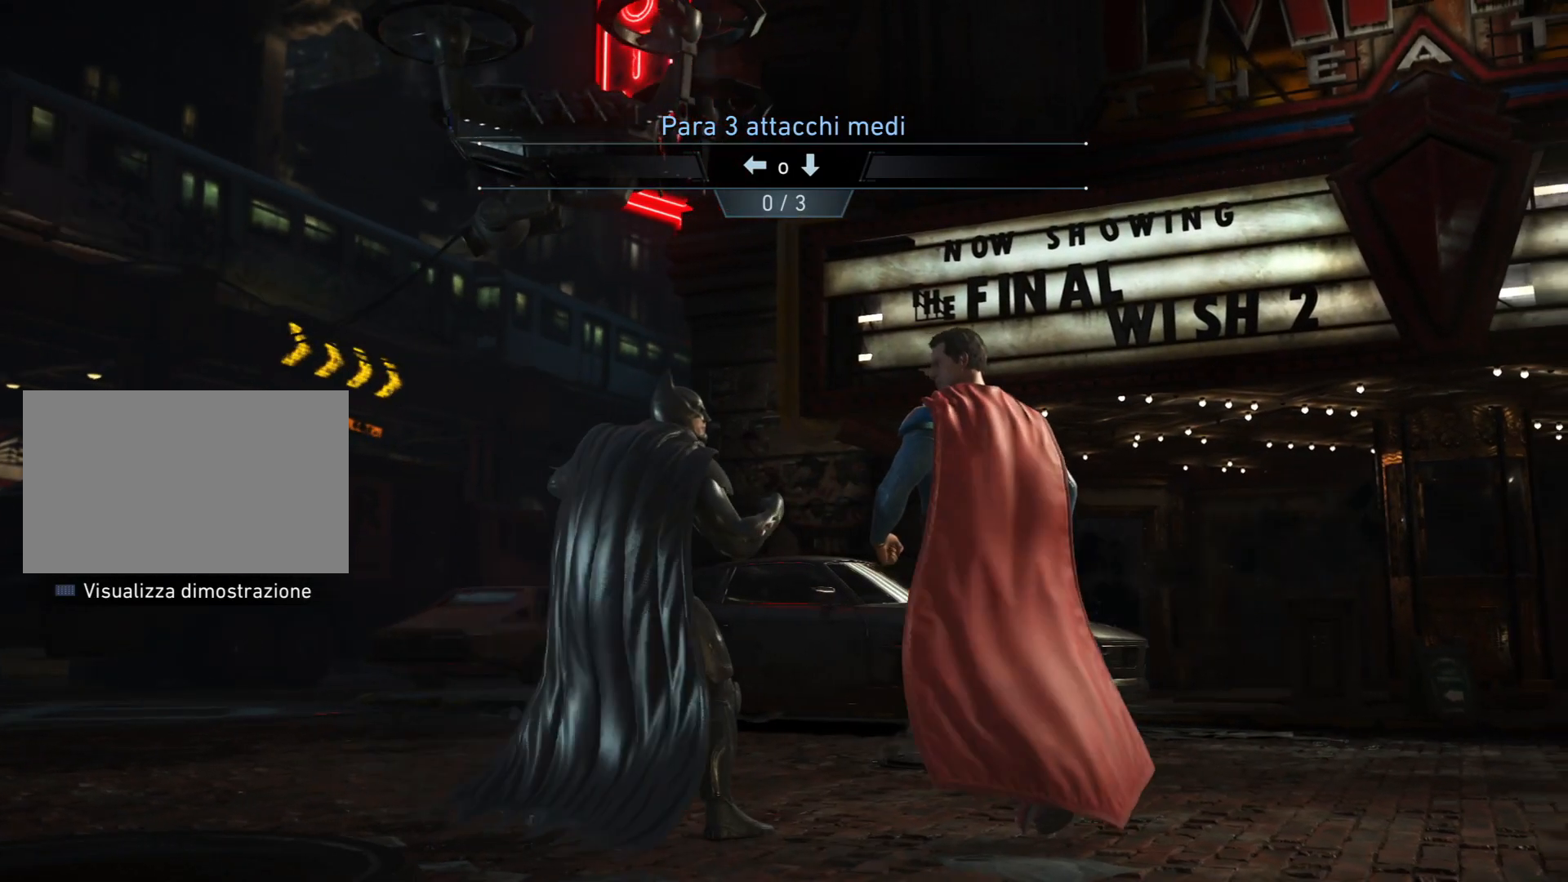
{"buttons": ["DPAD_LEFT"], "right_stick": "center", "events": [[266, "DPAD_LEFT", "down"]]}
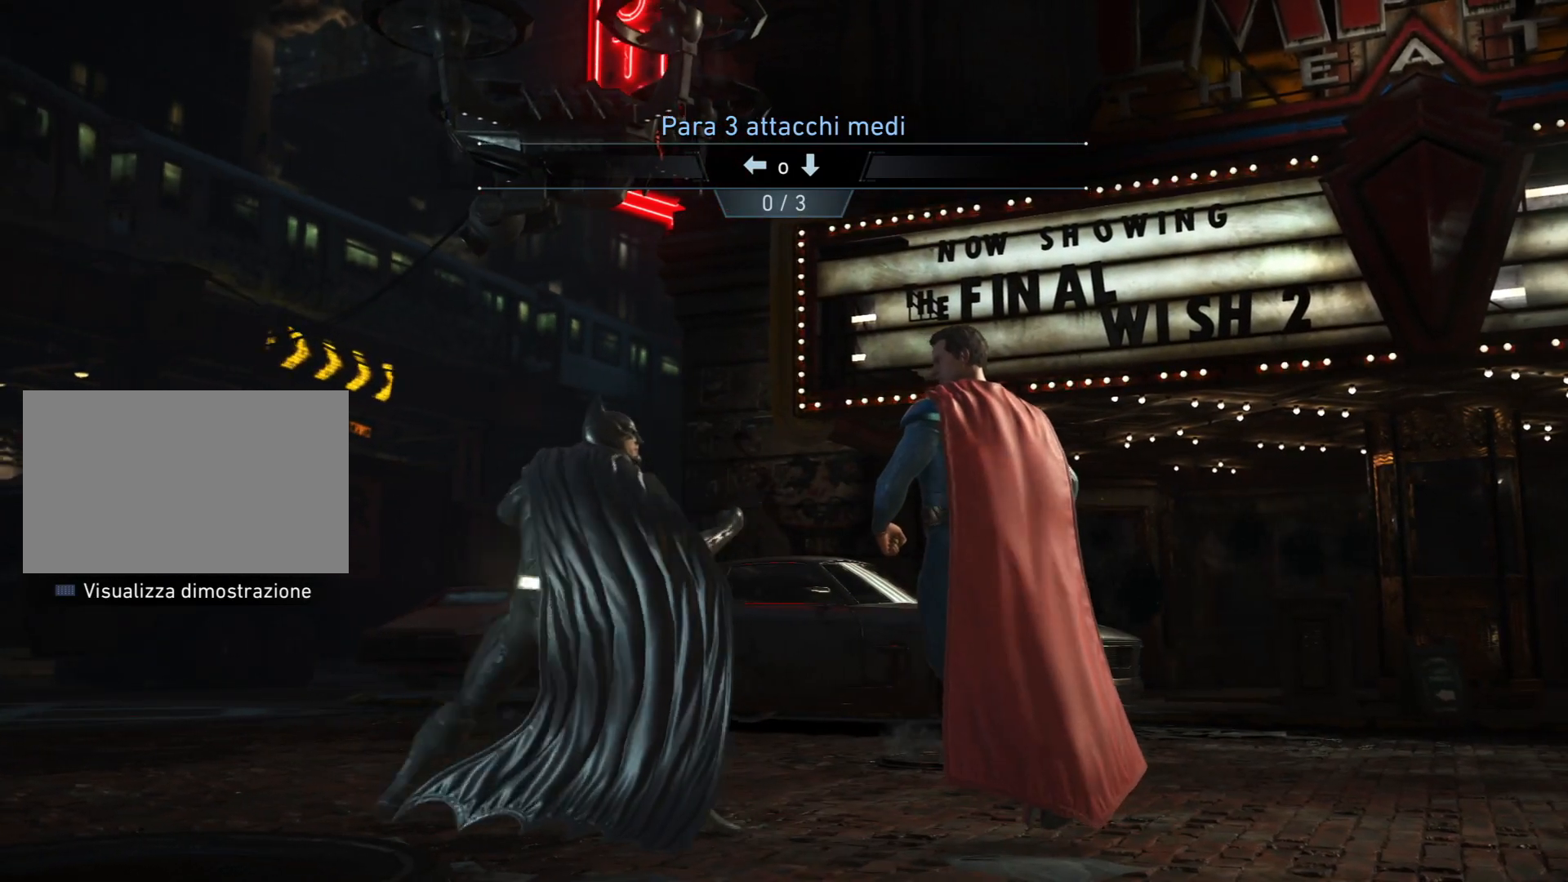
{"buttons": ["DPAD_LEFT"], "right_stick": "center", "events": []}
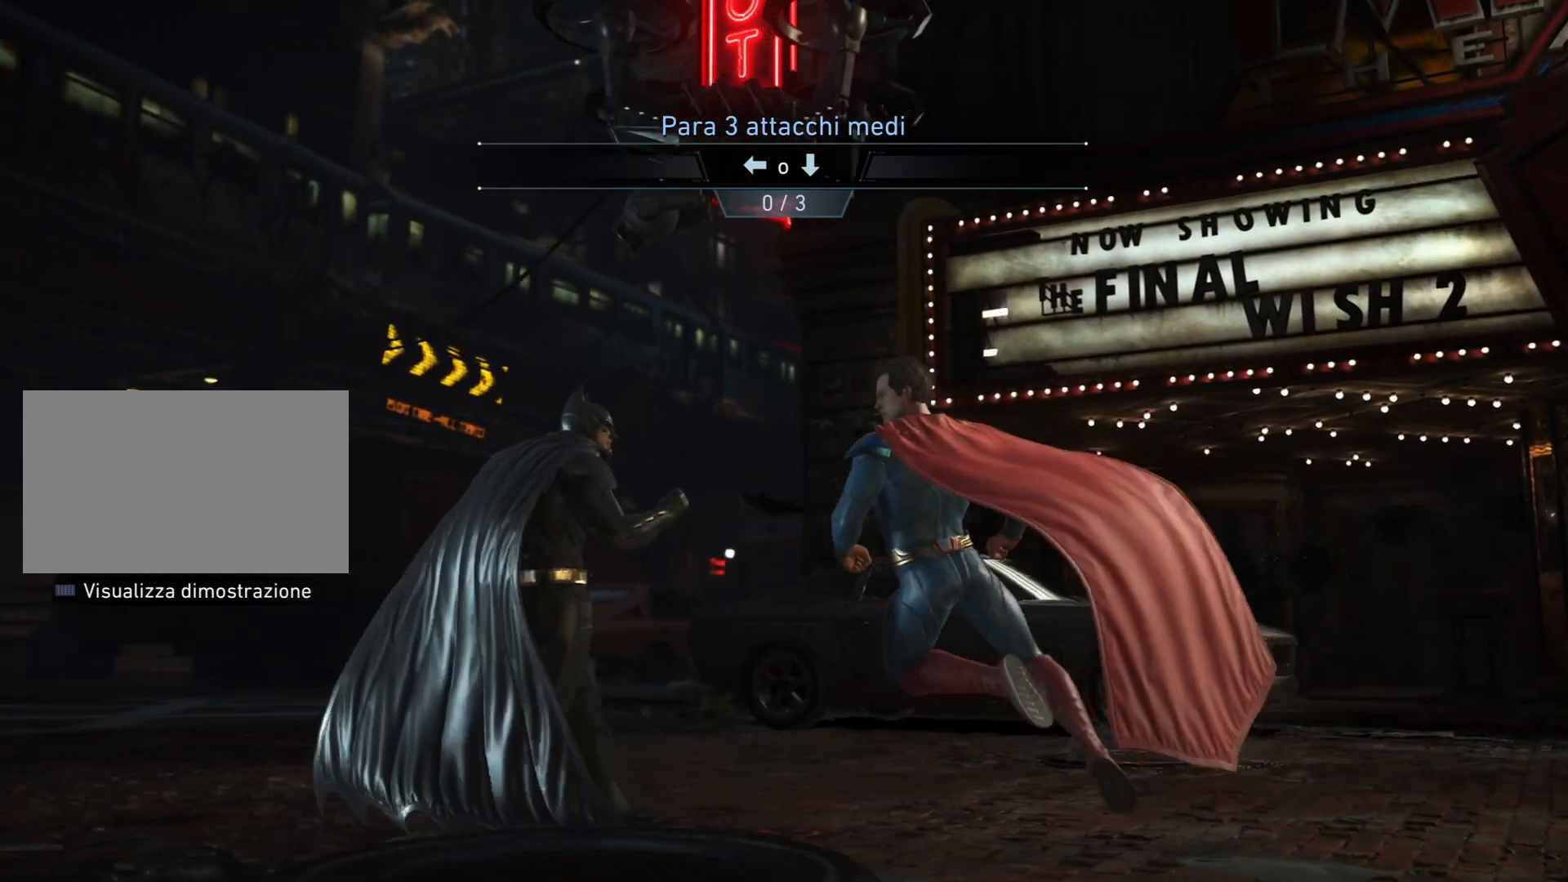
{"buttons": ["DPAD_LEFT"], "right_stick": "center", "events": []}
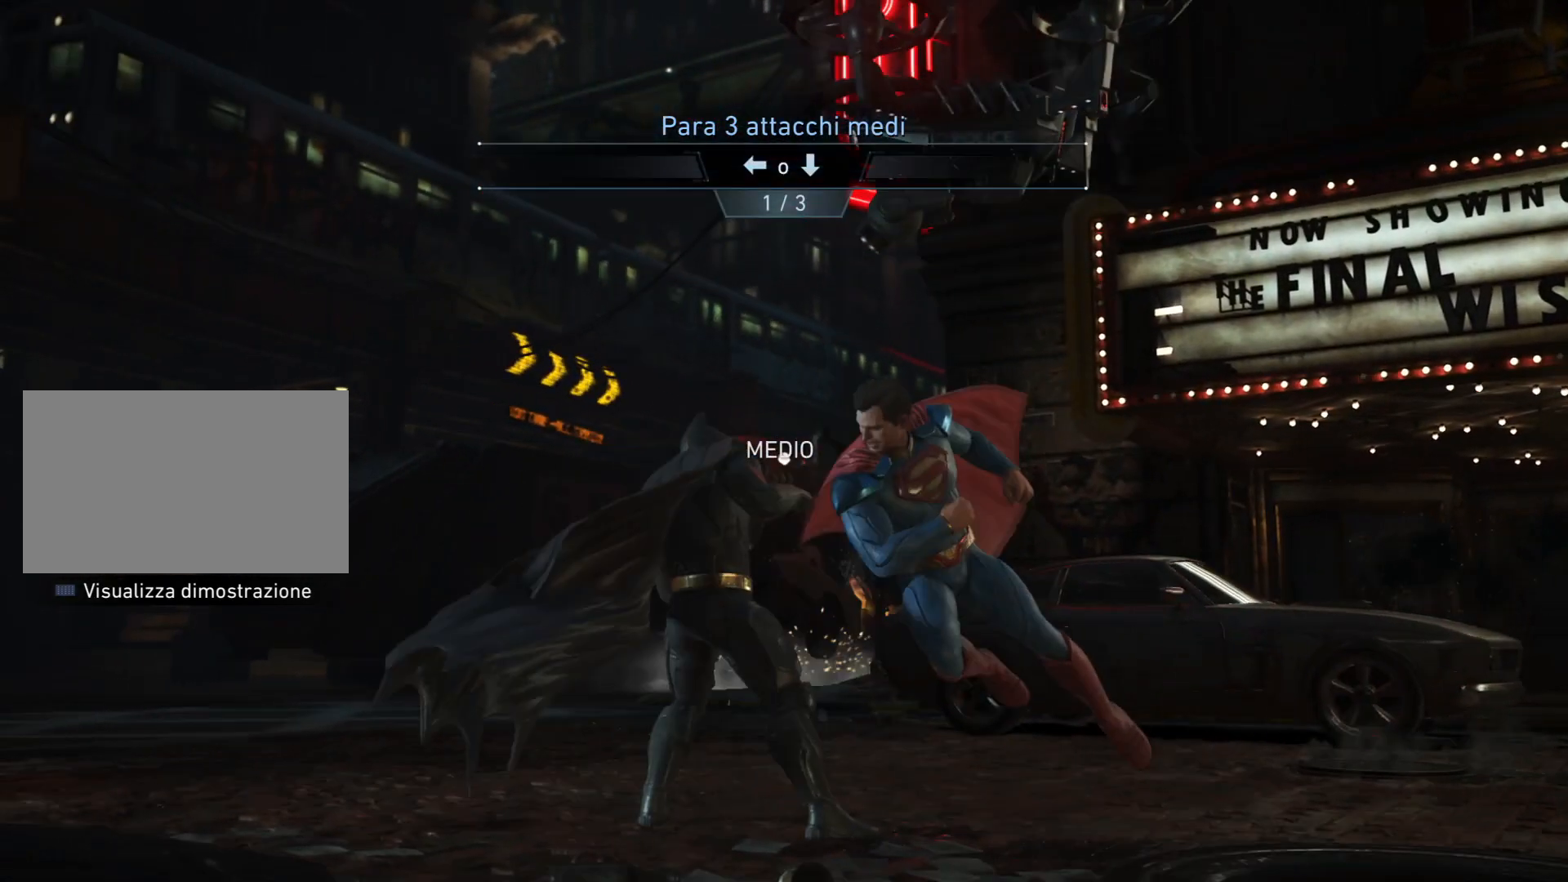
{"buttons": ["DPAD_LEFT"], "right_stick": "center", "events": []}
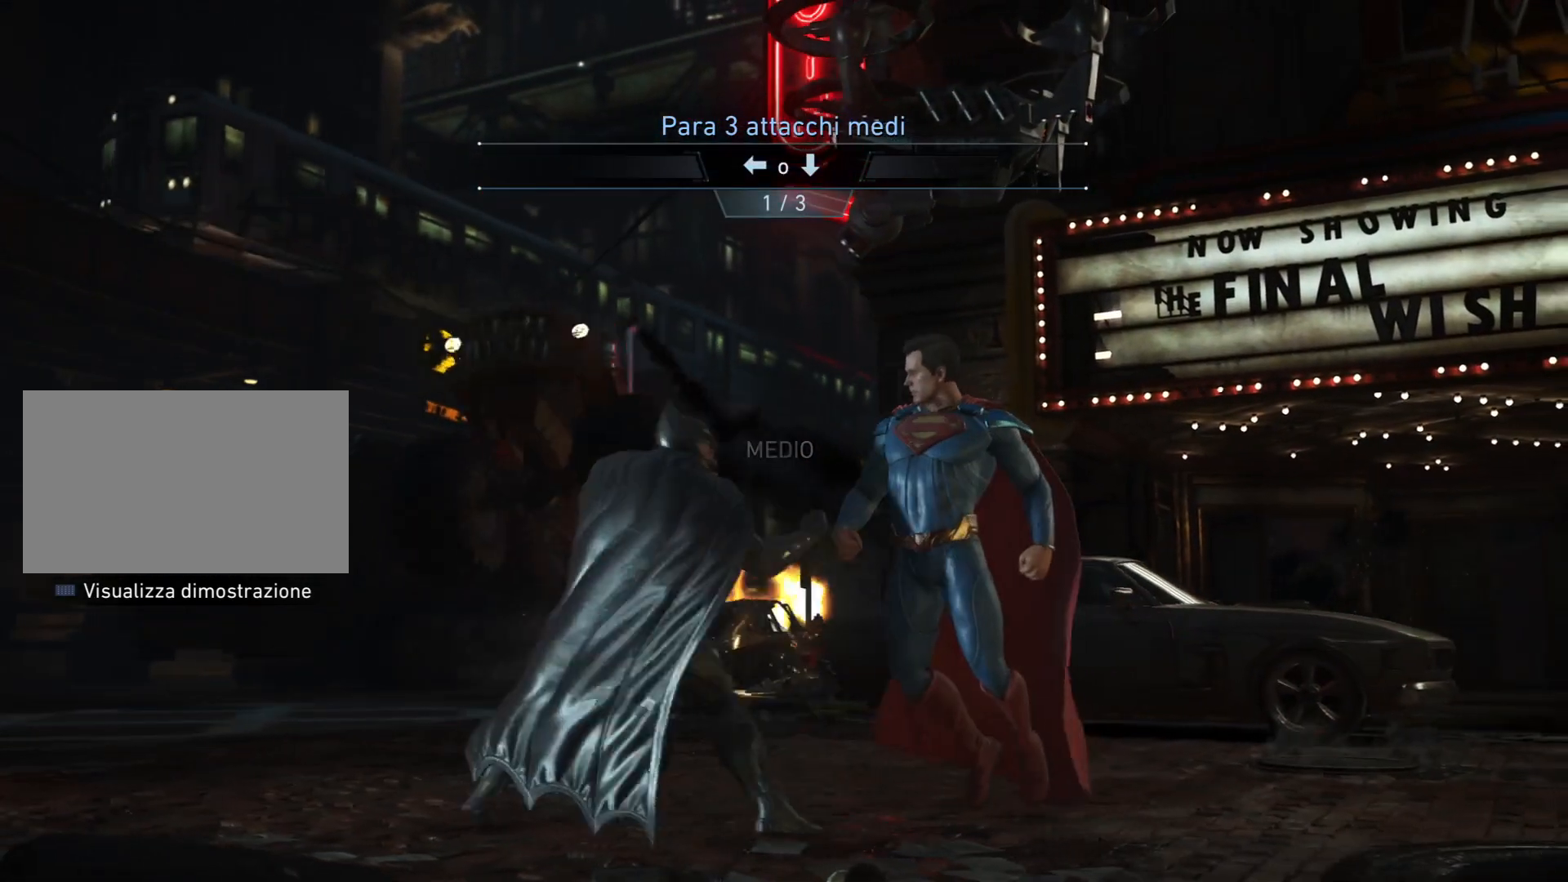
{"buttons": ["DPAD_LEFT"], "right_stick": "up-right", "events": [[500, "right_stick", "up-right"]]}
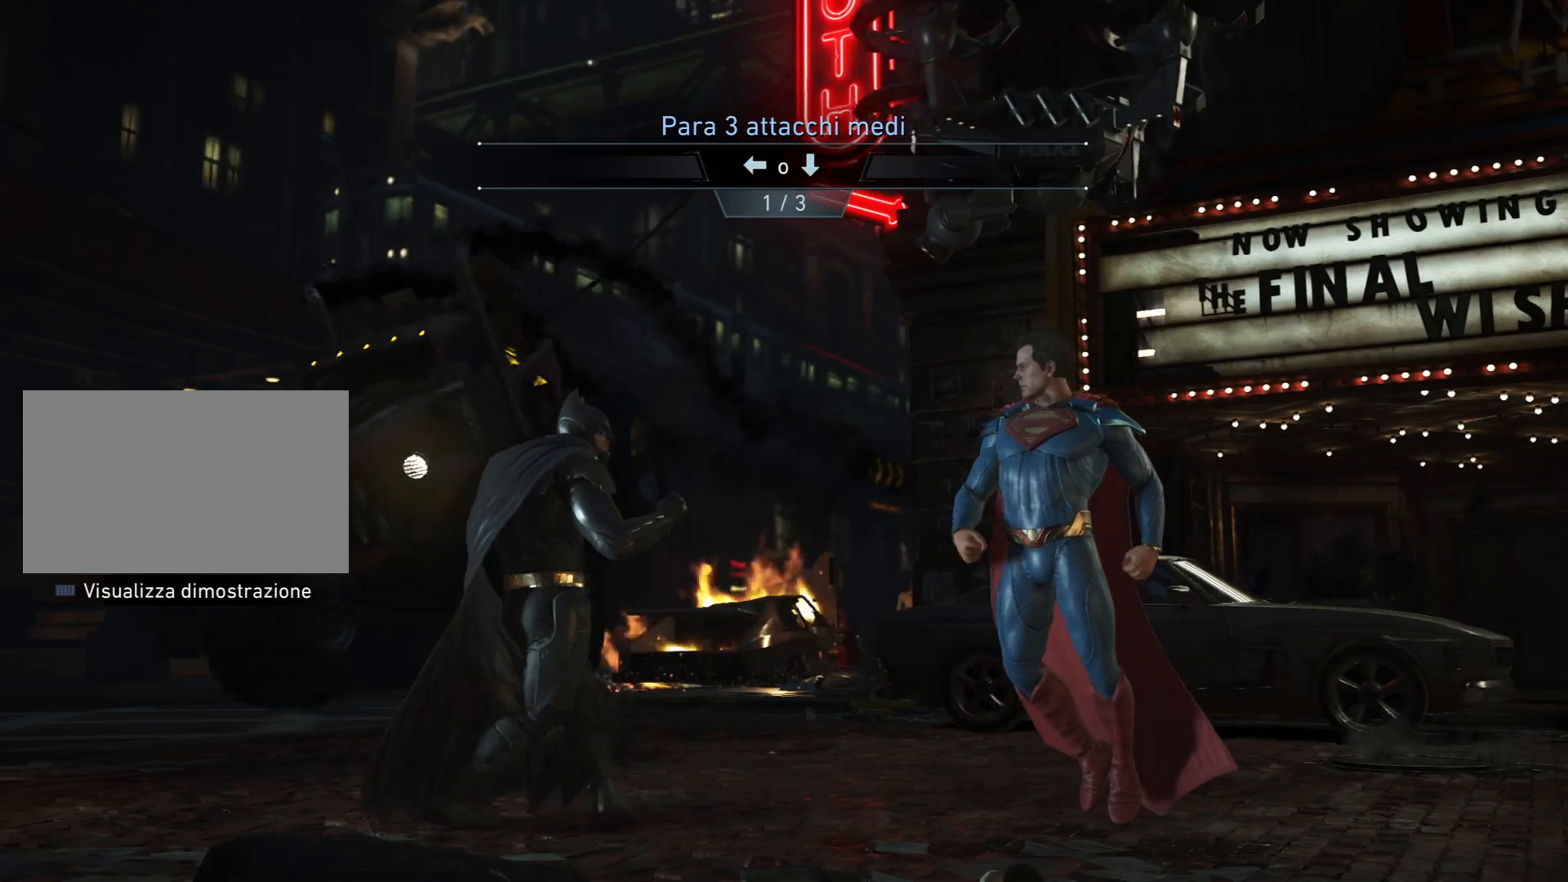
{"buttons": ["DPAD_LEFT"], "right_stick": "center", "events": [[100, "right_stick", "center"]]}
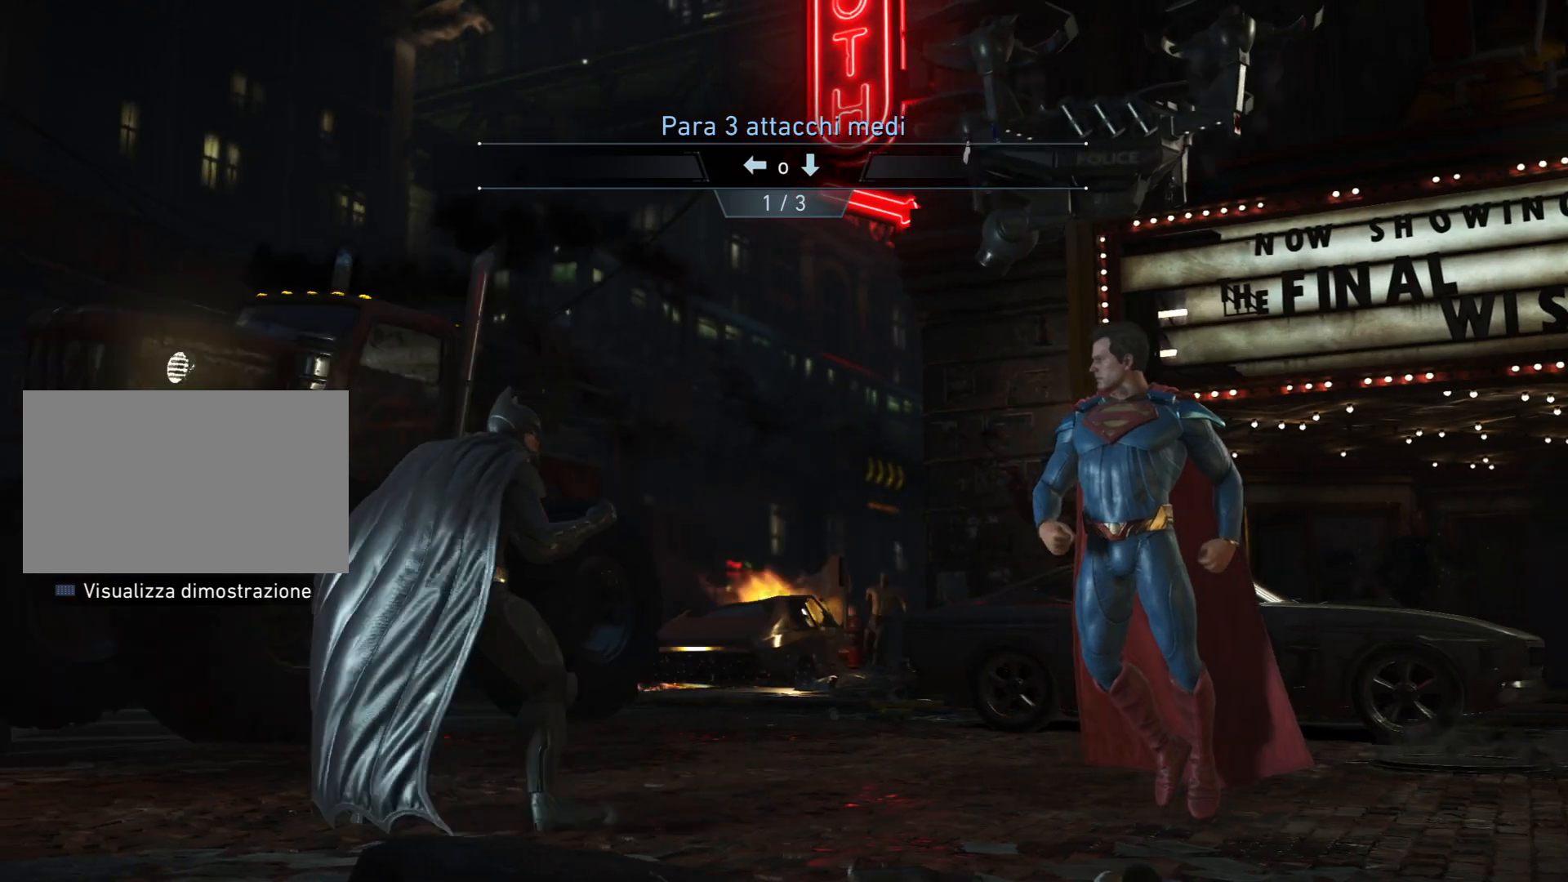
{"buttons": ["DPAD_RIGHT"], "right_stick": "center", "events": [[66, "DPAD_LEFT", "up"], [500, "DPAD_RIGHT", "down"]]}
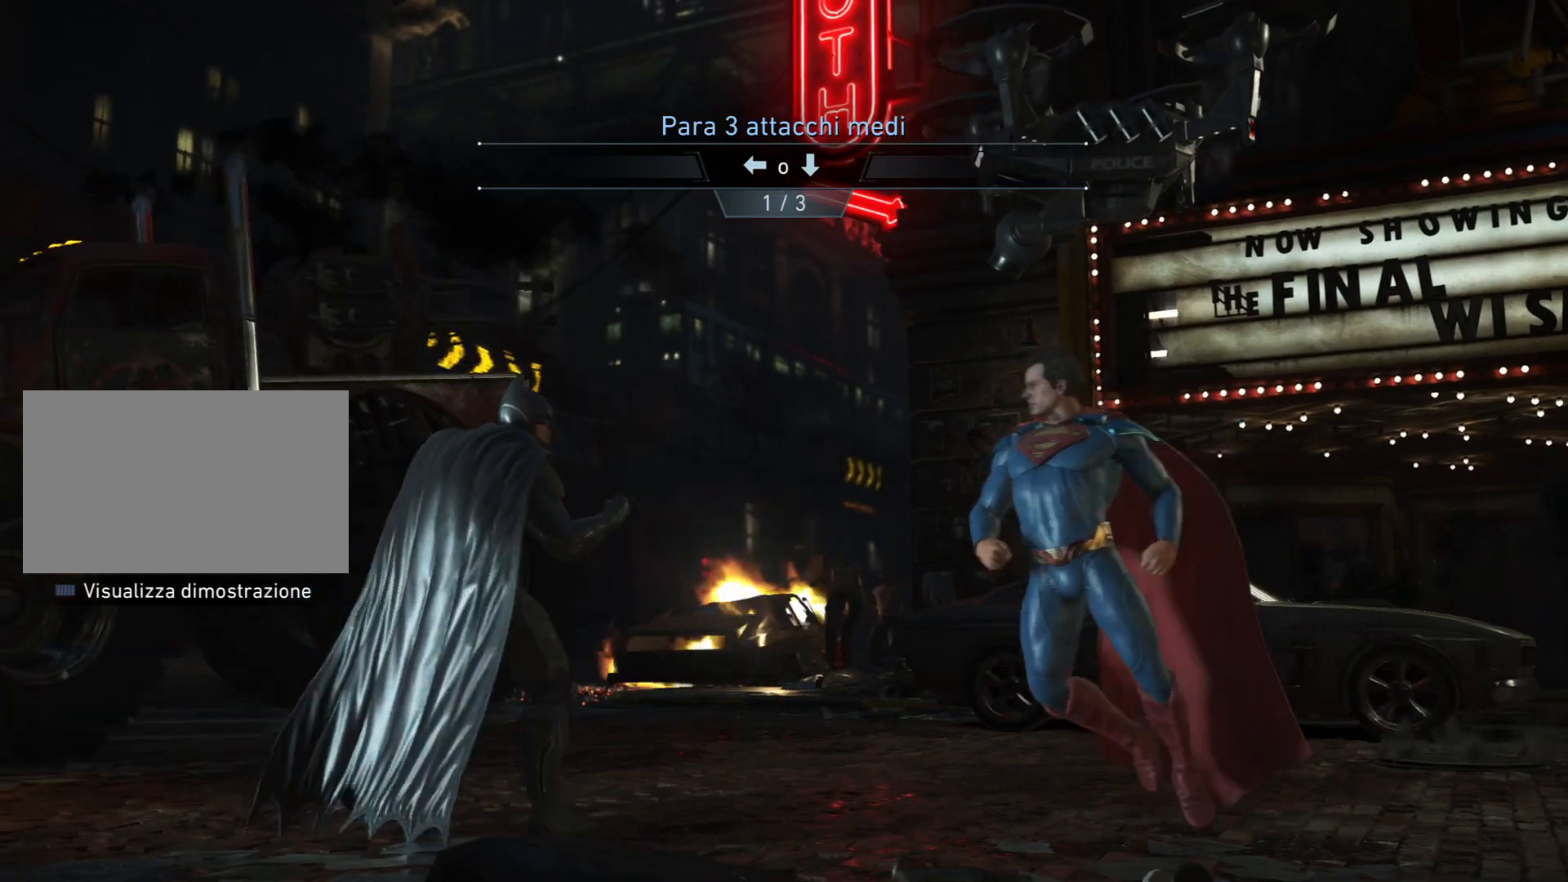
{"buttons": [], "right_stick": "center", "events": [[134, "DPAD_RIGHT", "up"]]}
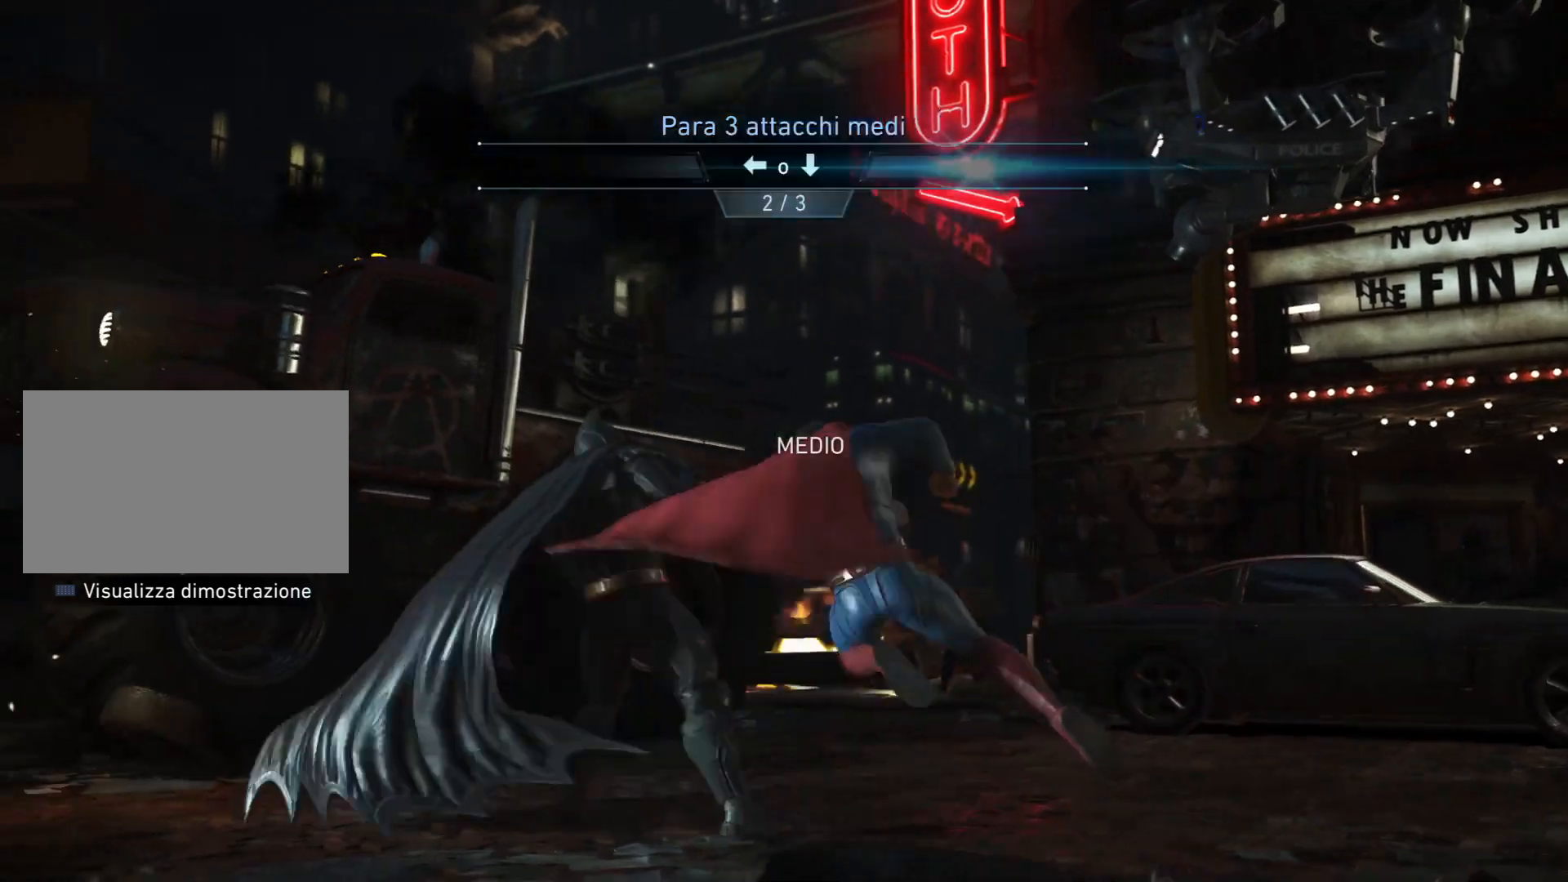
{"buttons": [], "right_stick": "center", "events": []}
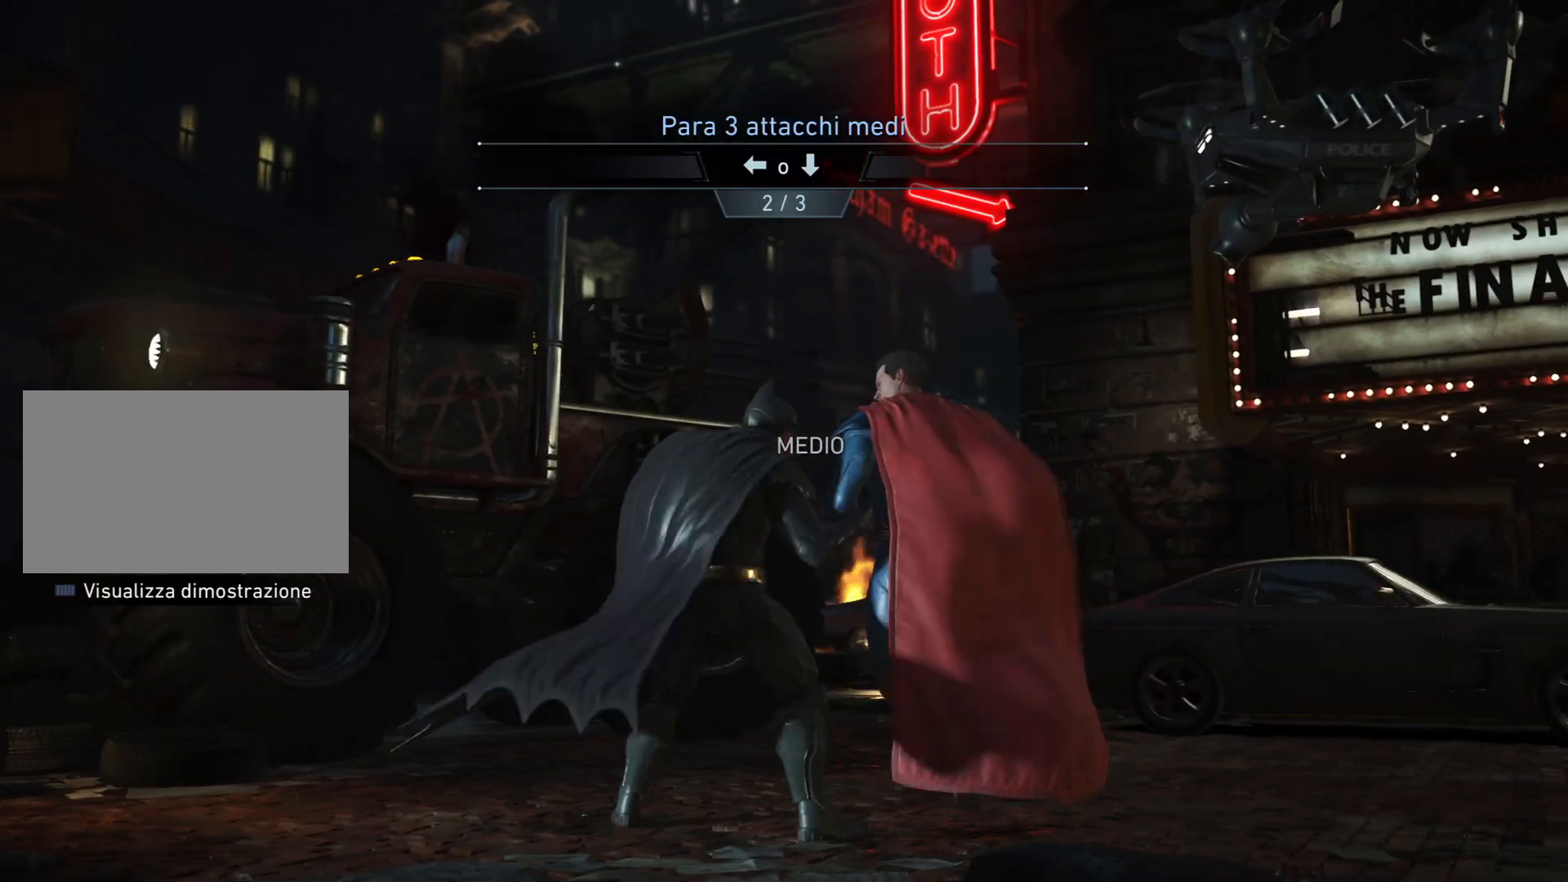
{"buttons": [], "right_stick": "center", "events": []}
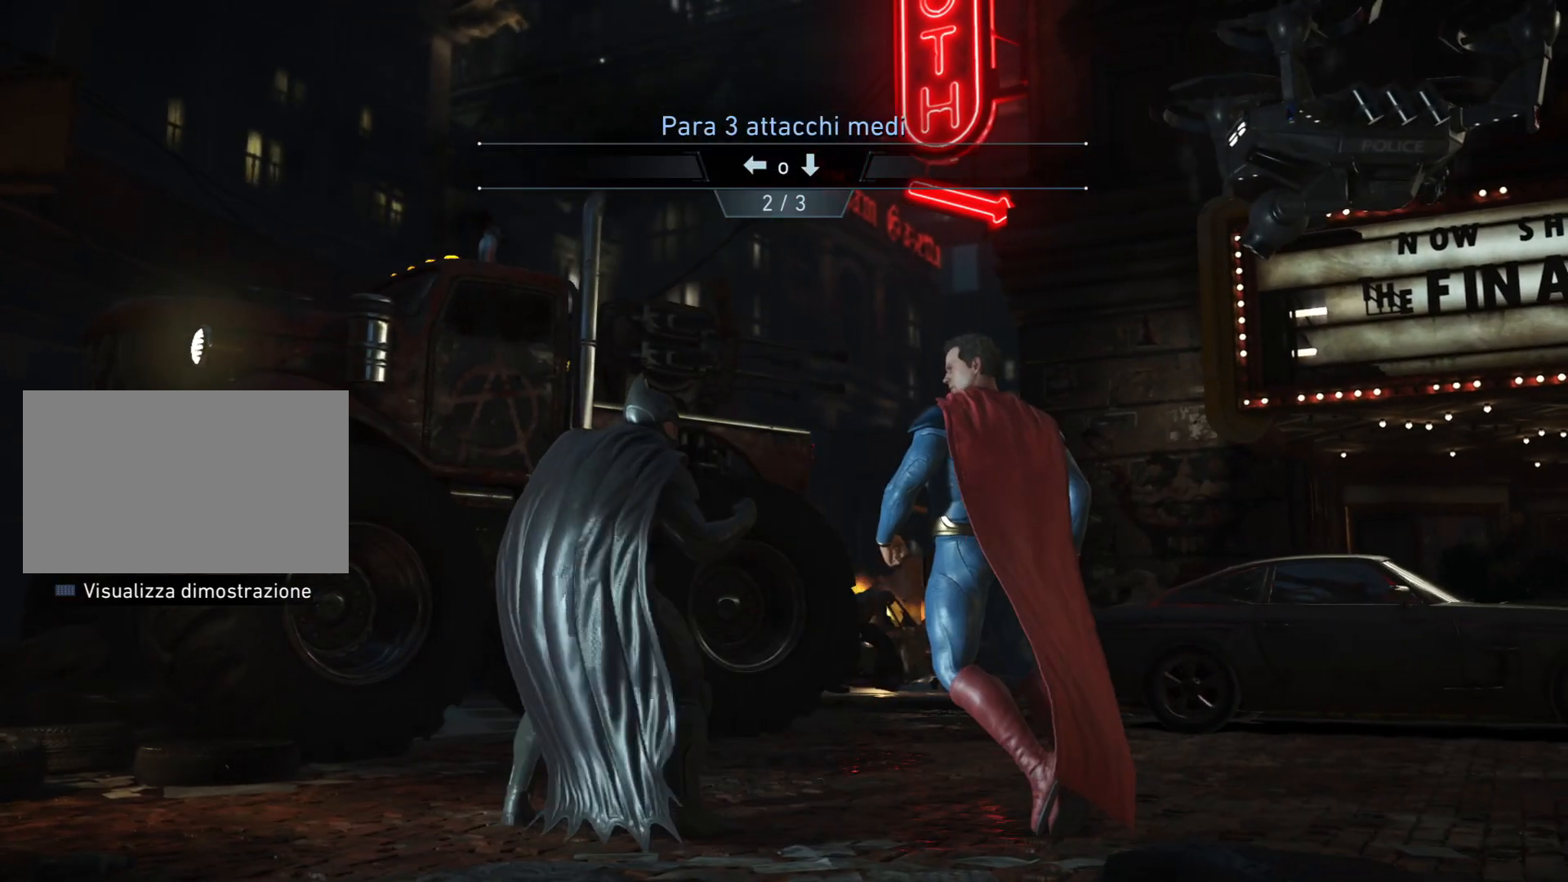
{"buttons": [], "right_stick": "center", "events": [[367, "DPAD_LEFT", "down"], [467, "DPAD_LEFT", "up"]]}
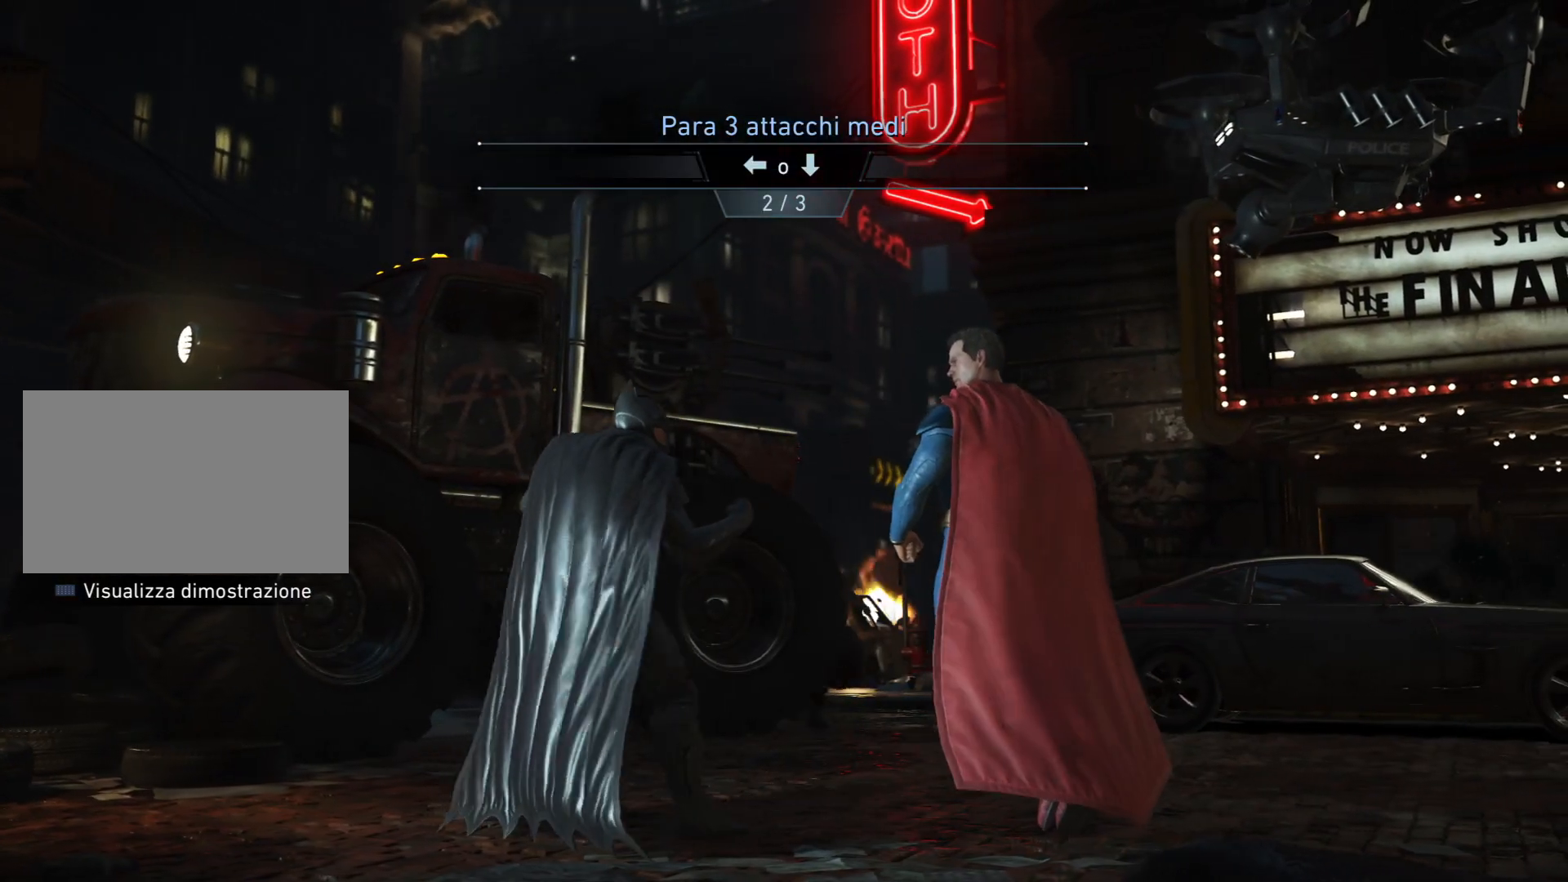
{"buttons": [], "right_stick": "center", "events": []}
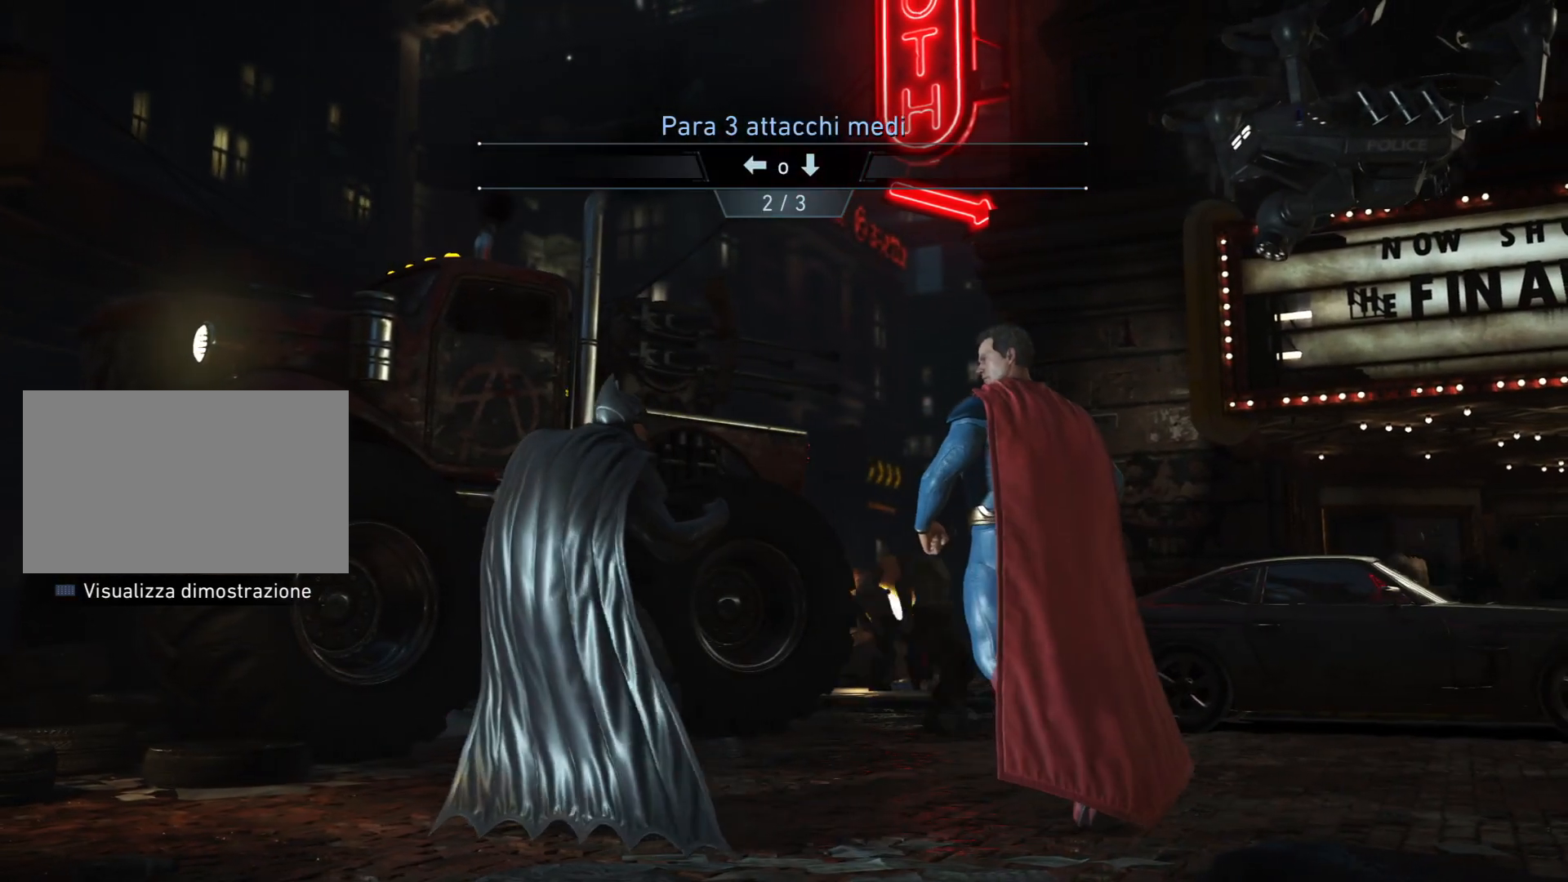
{"buttons": ["DPAD_LEFT"], "right_stick": "center", "events": [[133, "DPAD_LEFT", "down"]]}
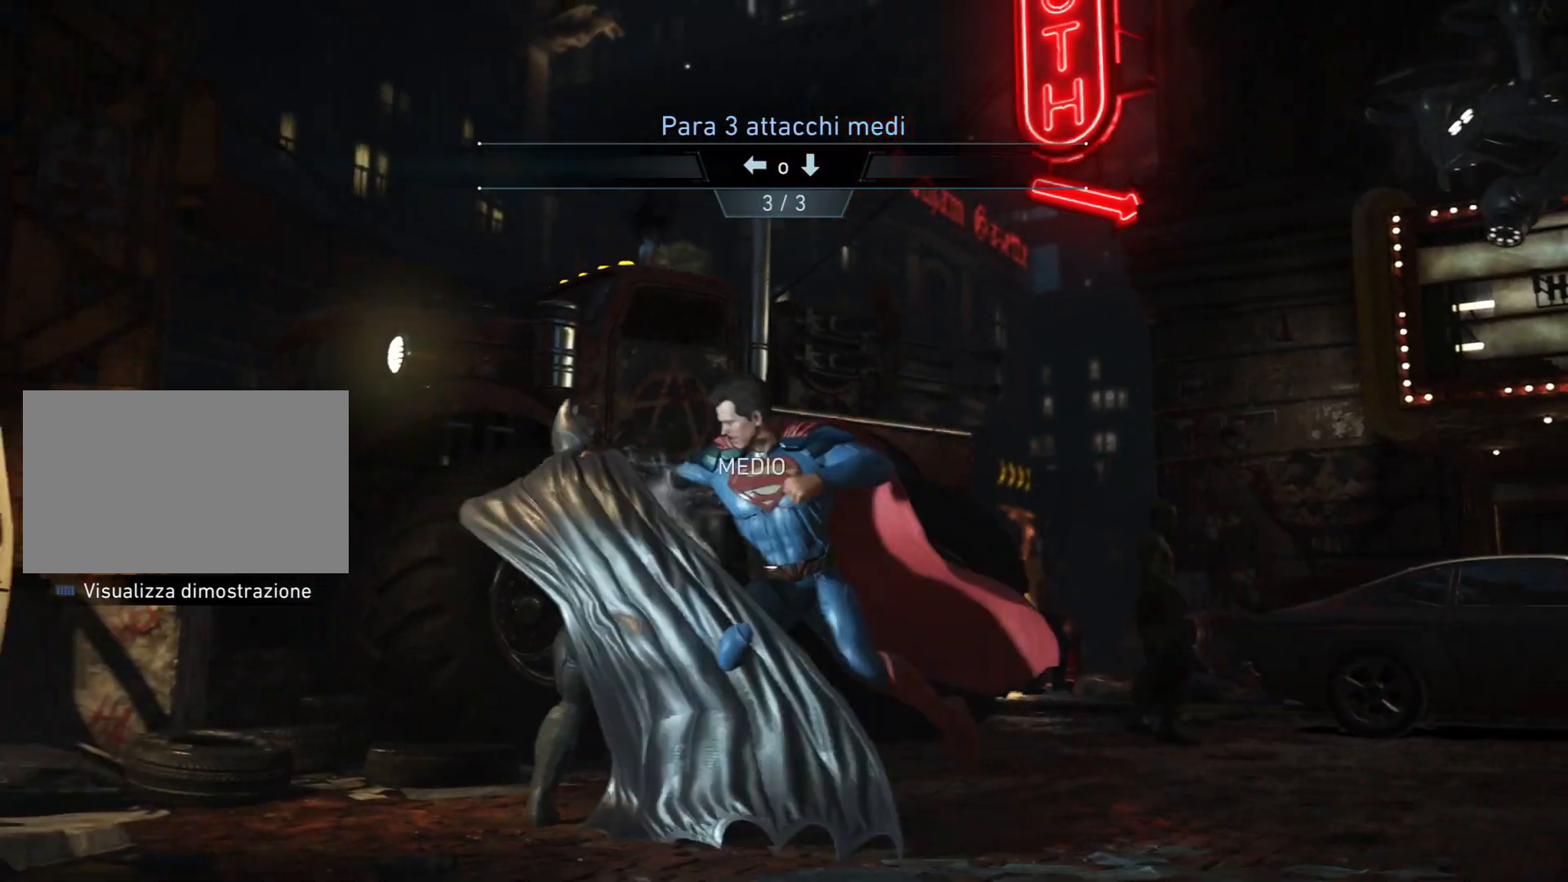
{"buttons": ["DPAD_LEFT"], "right_stick": "center", "events": []}